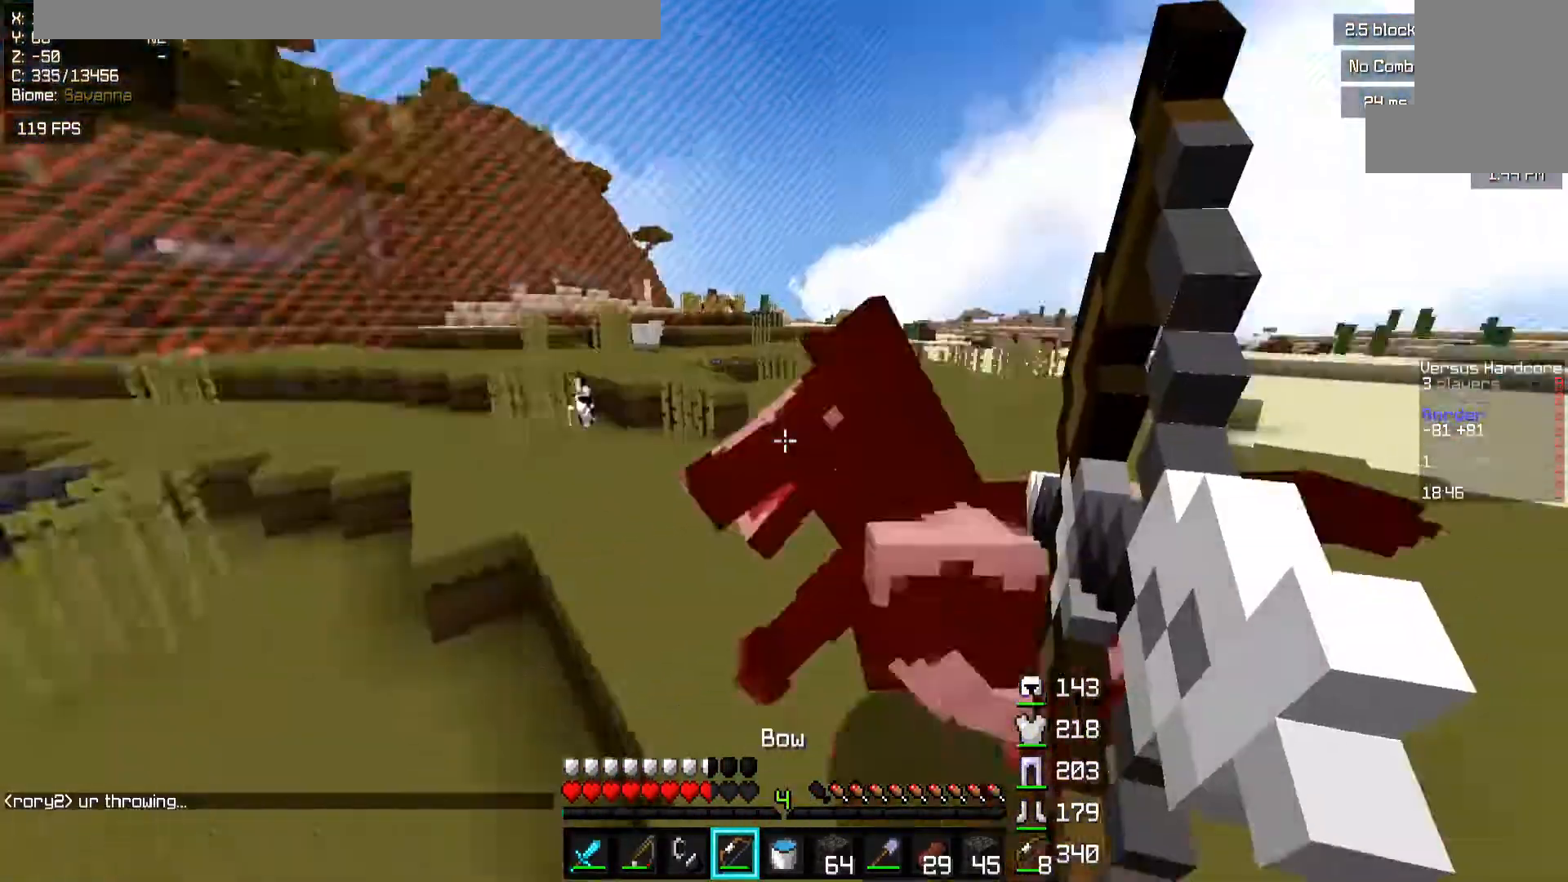
Gameplay with keyboard and mouse; each line is a JSON object with the keys and mouse buttons held at the frame after it. "events" lists presses ("down") and releases ("up") of "a", "d", "s", "space", "w", "mouse_left" and "mouse_right" between this image and that frame as [ms after this image, input, new state], when the widget could be followed in between. "mouse_left", "mouse_right" = the "left", "right" buttons of the "mouse" list. No other keys are recorded. Fast repeated clicks can show as one long hold. Mouse movement is not recorded.
{"keys": ["a", "w"], "mouse": ["right"], "events": [[350, "d", "down"], [467, "d", "up"]]}
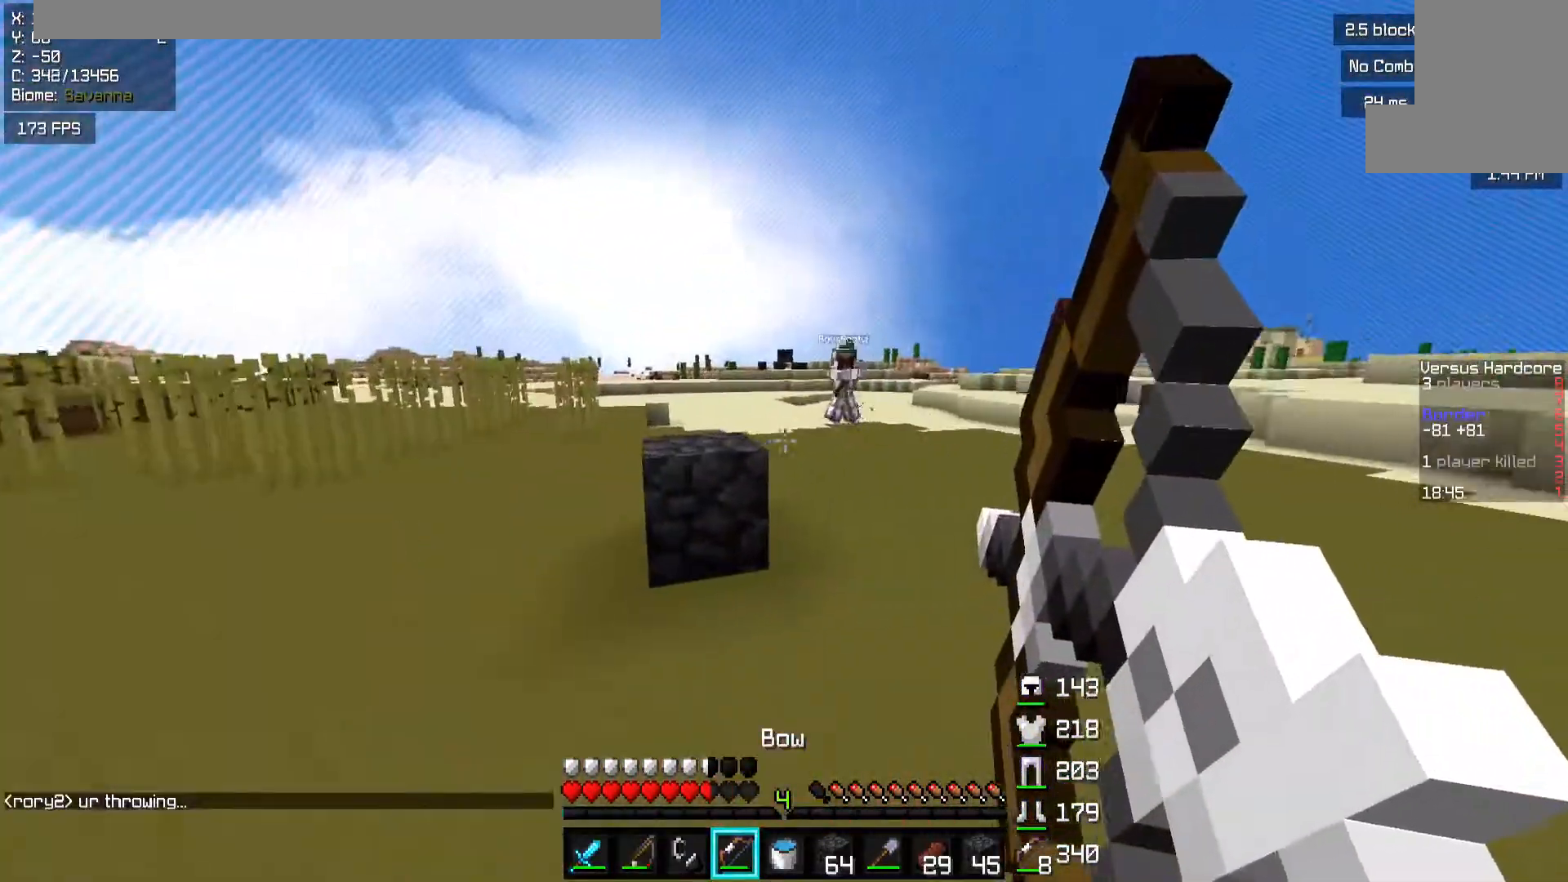
{"keys": ["a"], "mouse": [], "events": [[17, "w", "up"], [67, "space", "down"], [133, "s", "down"], [217, "space", "up"], [317, "mouse_right", "up"], [383, "mouse_right", "down"], [417, "s", "up"], [483, "mouse_right", "up"]]}
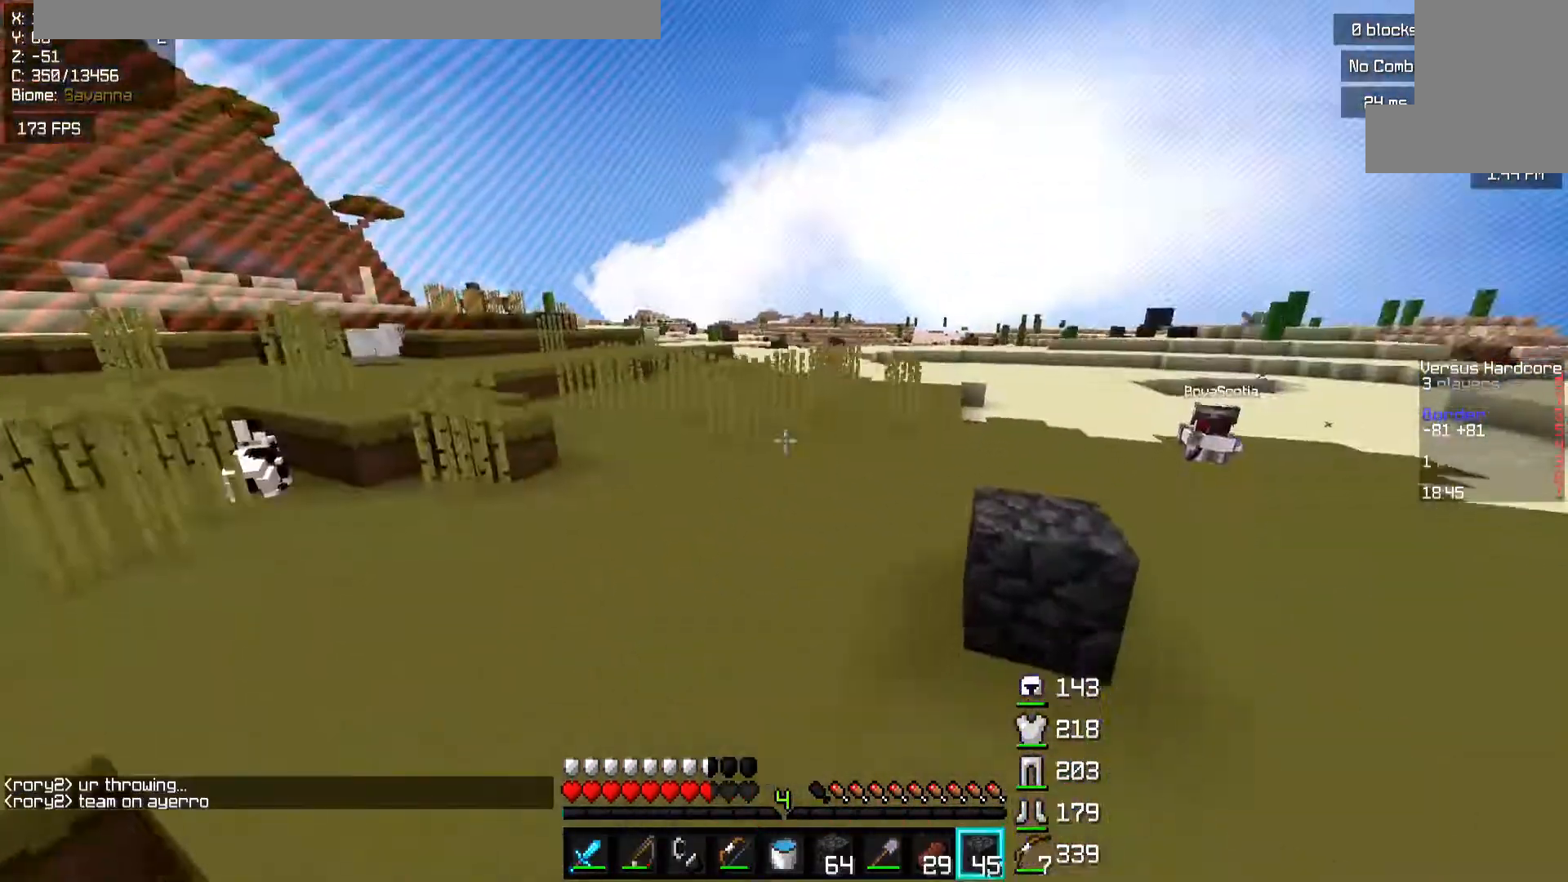
{"keys": ["a", "s", "w"], "mouse": ["left", "right"], "events": [[17, "w", "down"], [233, "space", "down"], [383, "mouse_left", "down"], [383, "mouse_right", "down"], [500, "s", "down"], [500, "space", "up"]]}
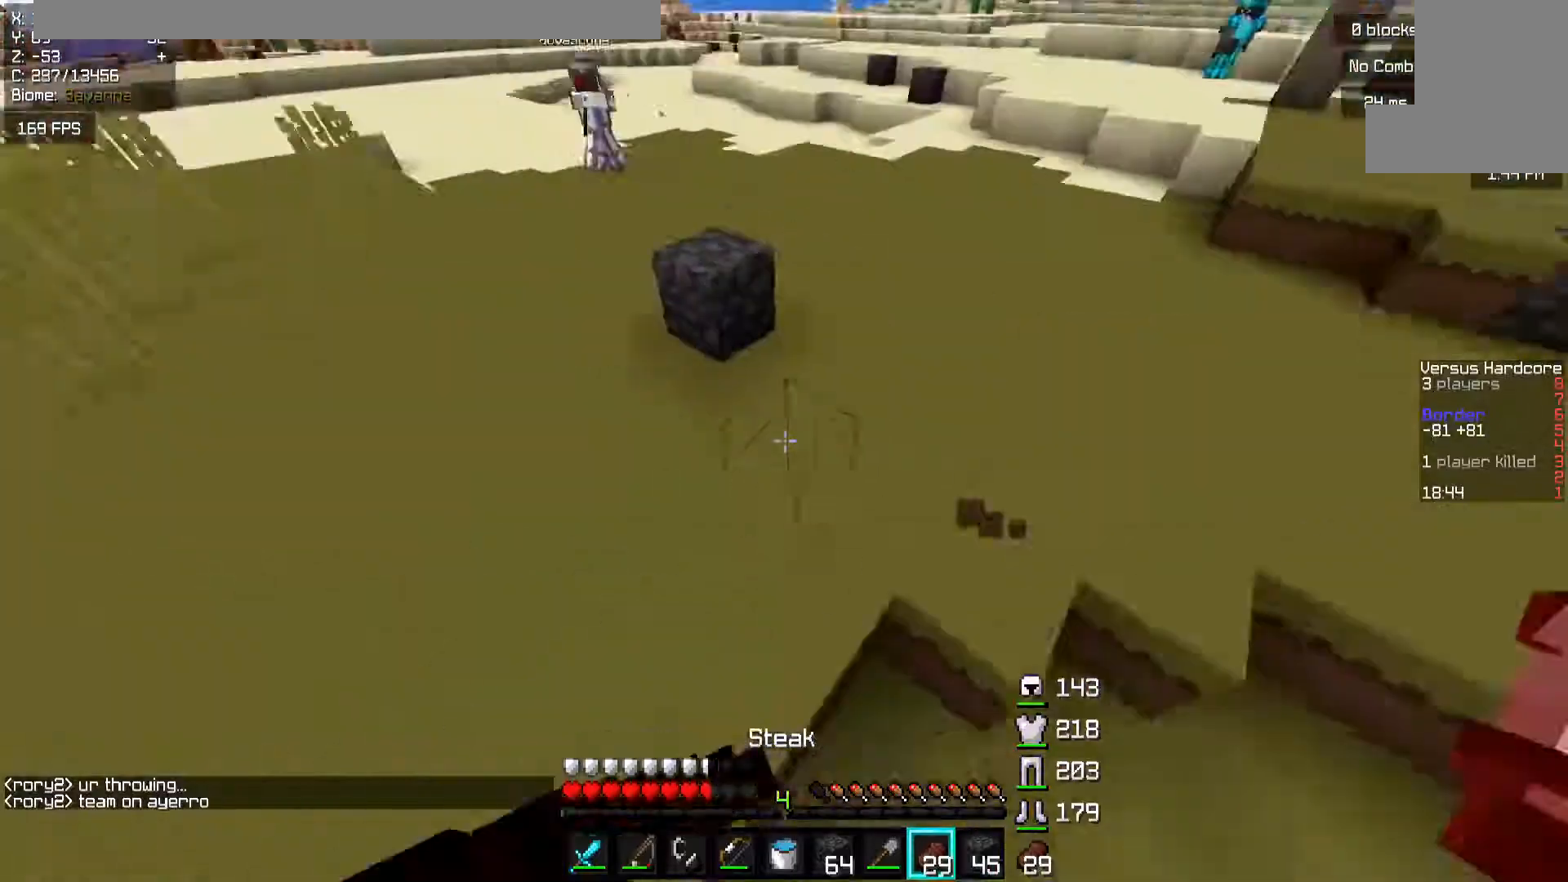
{"keys": ["d", "s"], "mouse": ["left", "right"], "events": [[17, "w", "up"], [233, "d", "down"], [267, "a", "up"]]}
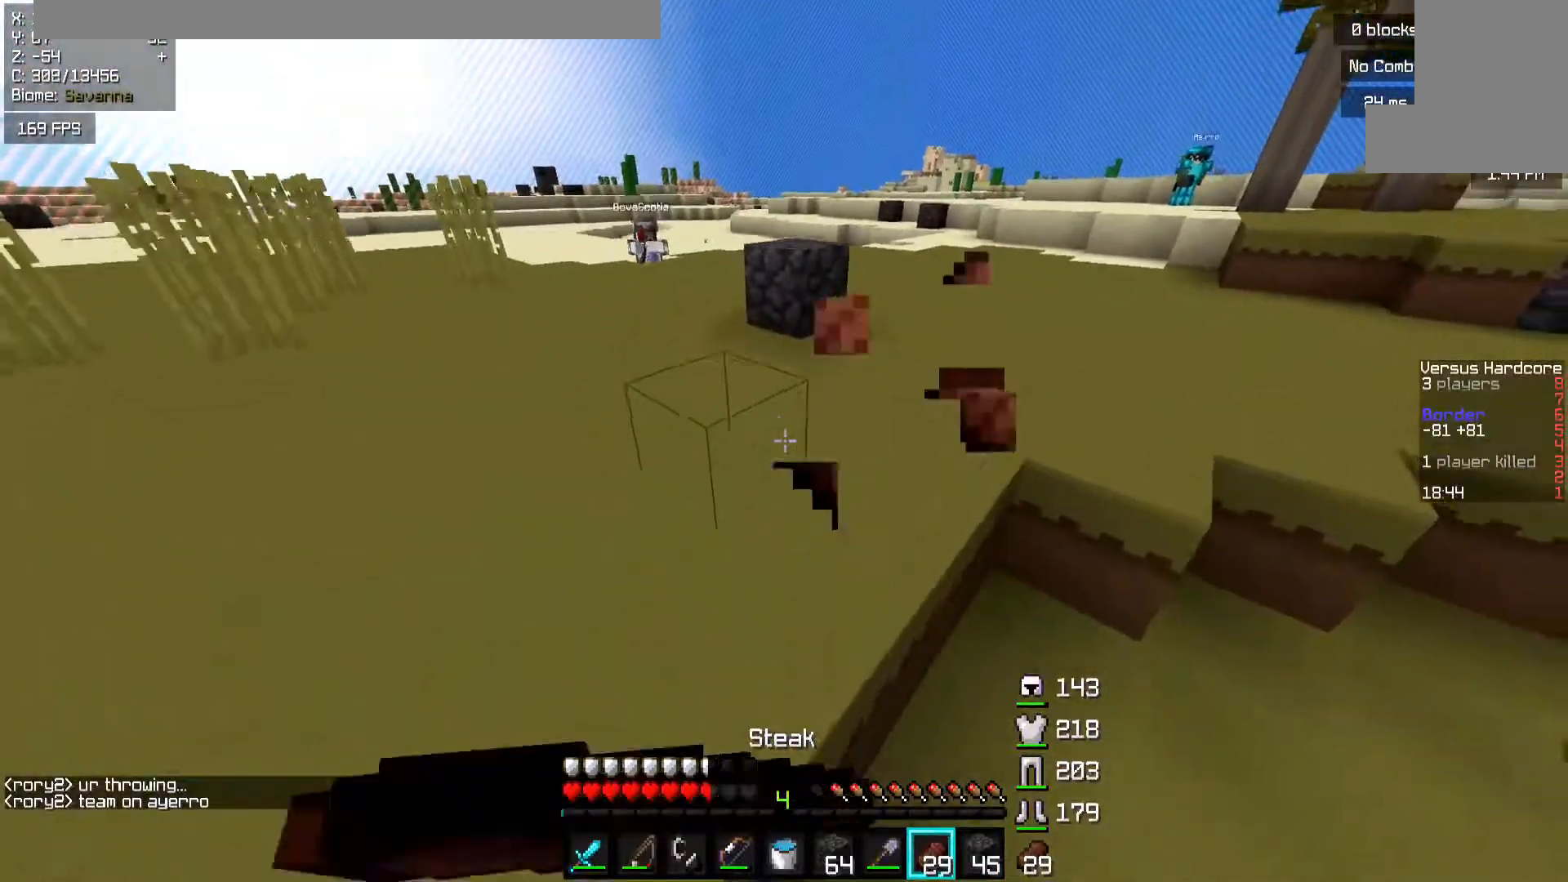
{"keys": ["d"], "mouse": ["left", "right"], "events": [[367, "s", "up"]]}
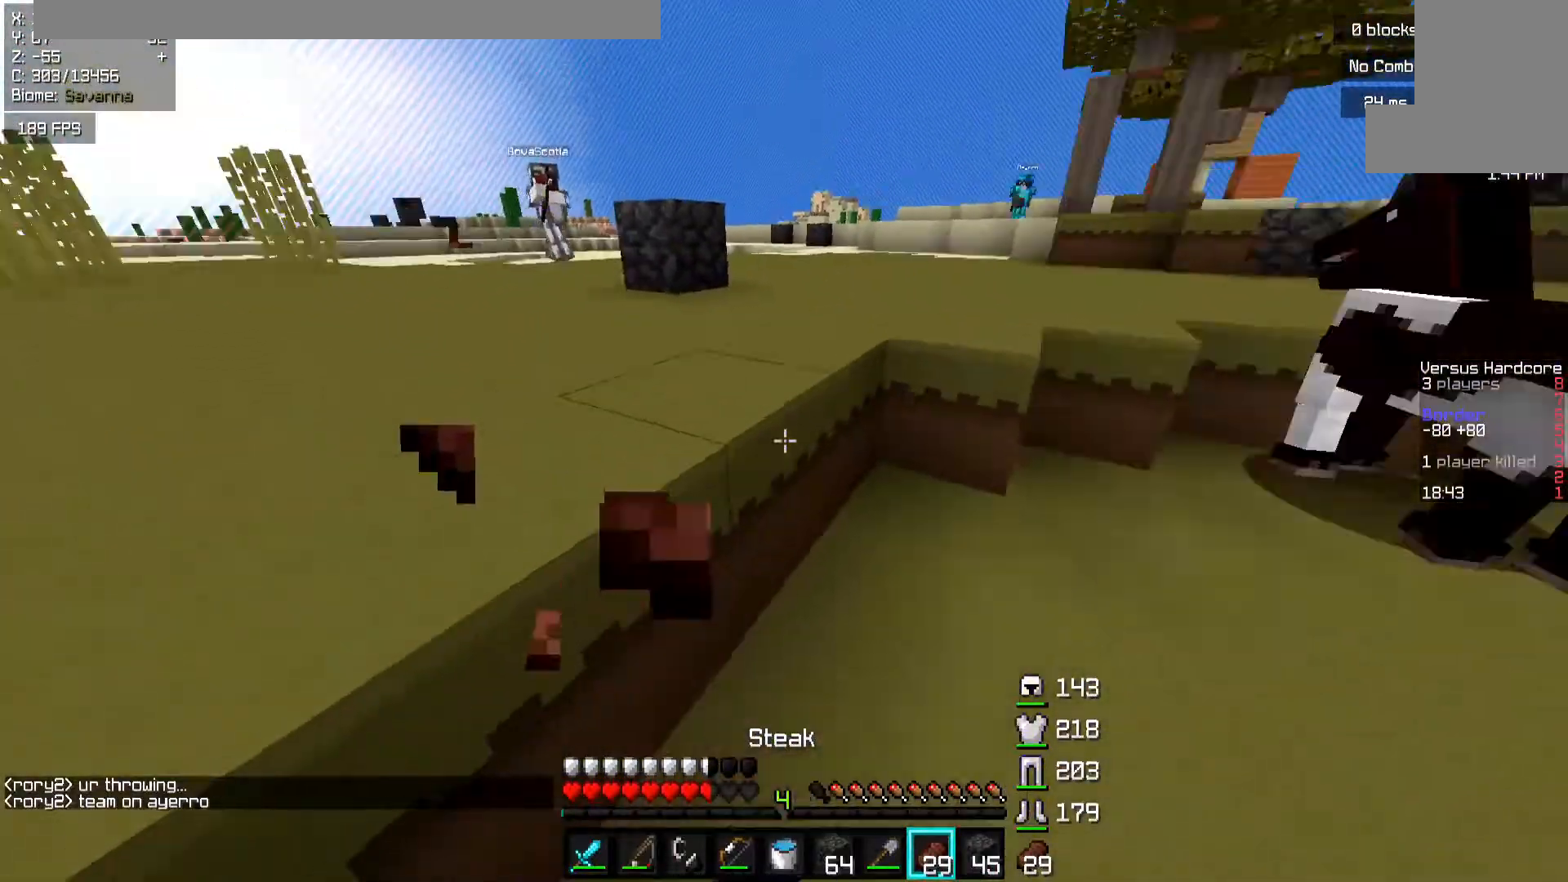
{"keys": ["space", "w"], "mouse": ["left", "right"], "events": [[33, "w", "down"], [317, "d", "up"], [433, "space", "down"]]}
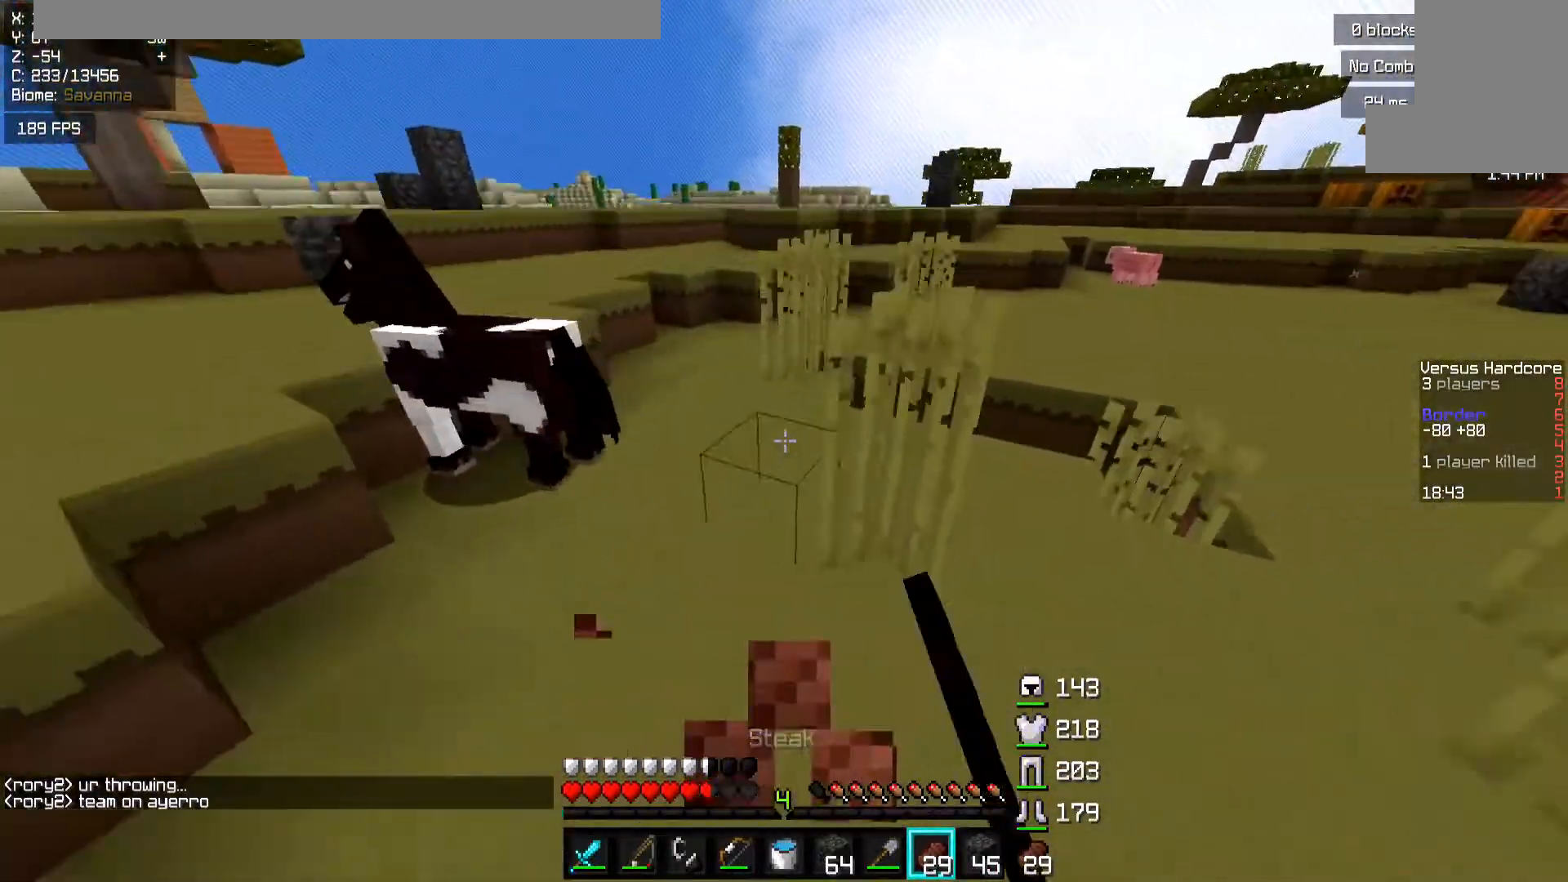
{"keys": ["w"], "mouse": [], "events": [[183, "mouse_right", "up"], [183, "space", "up"], [267, "mouse_left", "up"]]}
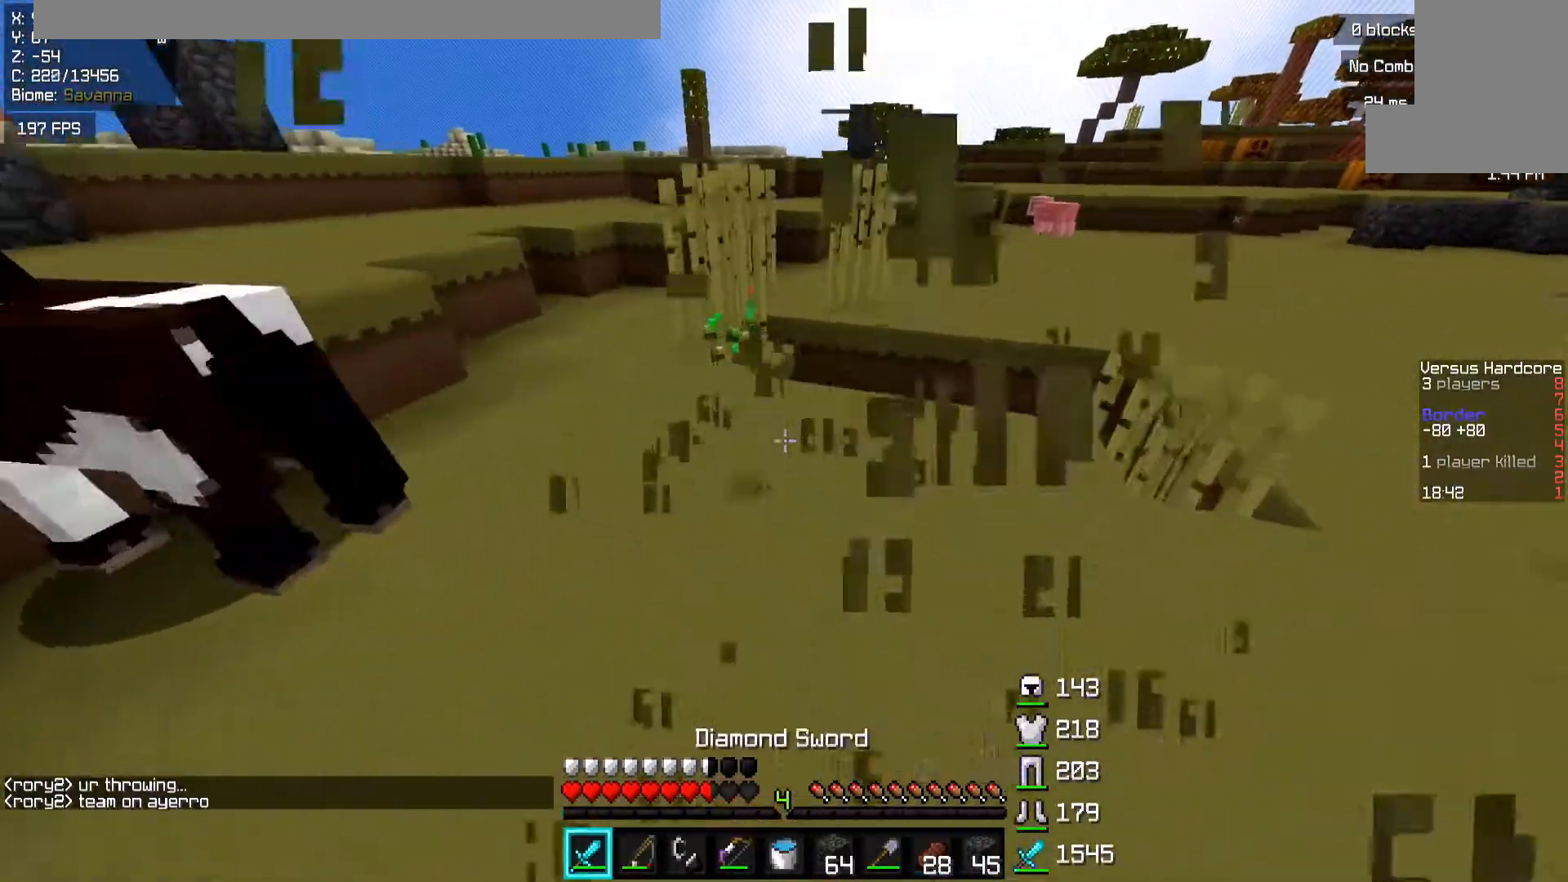
{"keys": ["w"], "mouse": [], "events": [[17, "space", "down"], [133, "mouse_left", "down"], [317, "a", "down"], [317, "space", "up"], [367, "mouse_left", "up"], [467, "a", "up"]]}
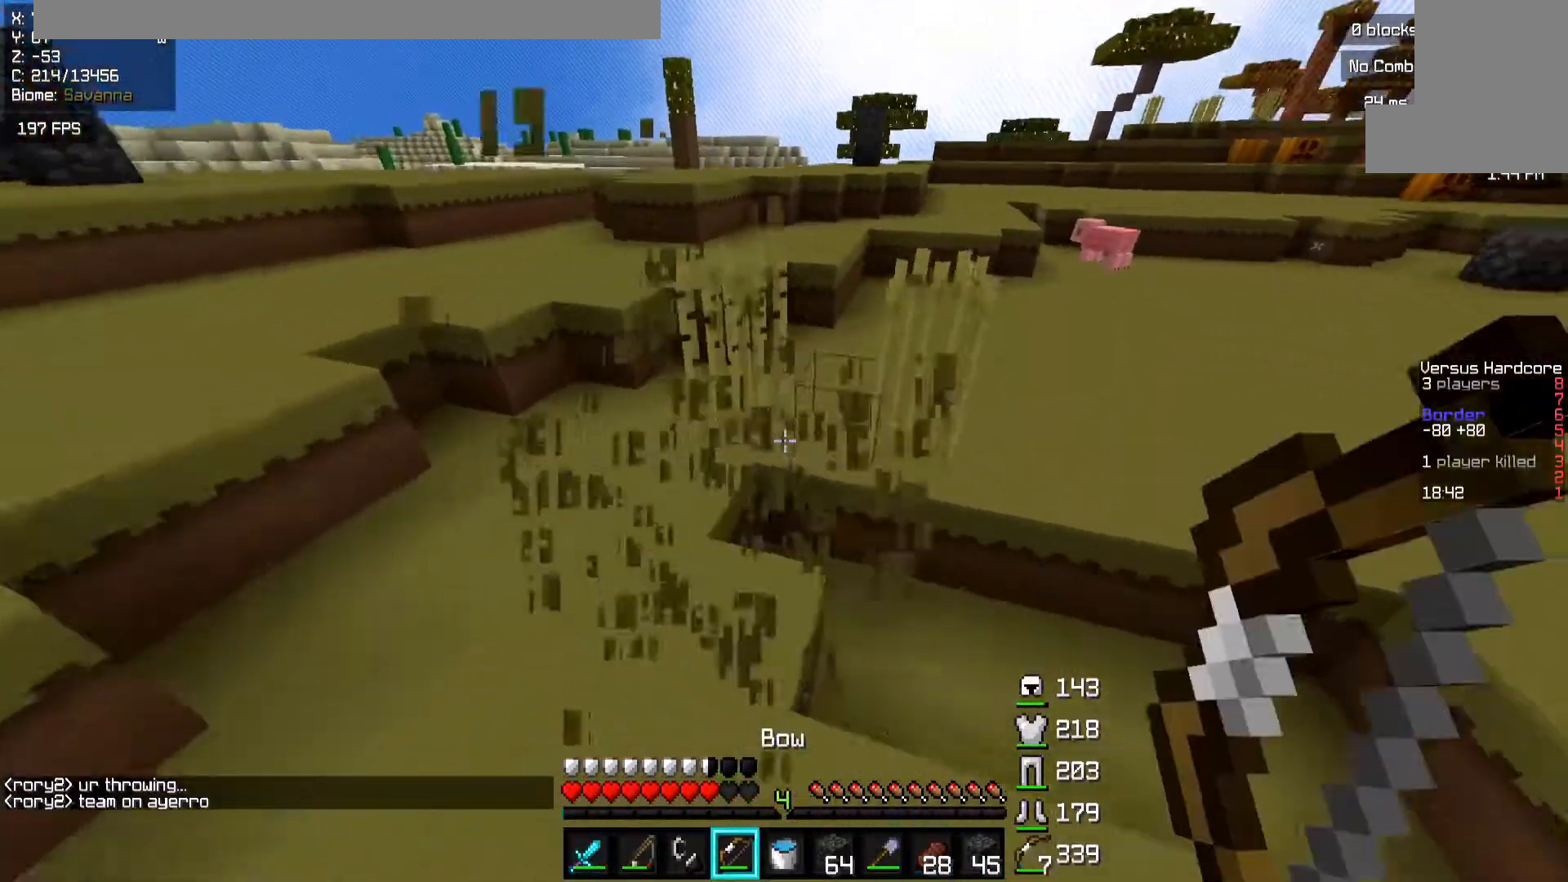
{"keys": ["w"], "mouse": [], "events": [[133, "mouse_left", "down"], [133, "space", "down"], [200, "mouse_left", "up"], [300, "mouse_right", "down"], [367, "mouse_right", "up"], [383, "space", "up"]]}
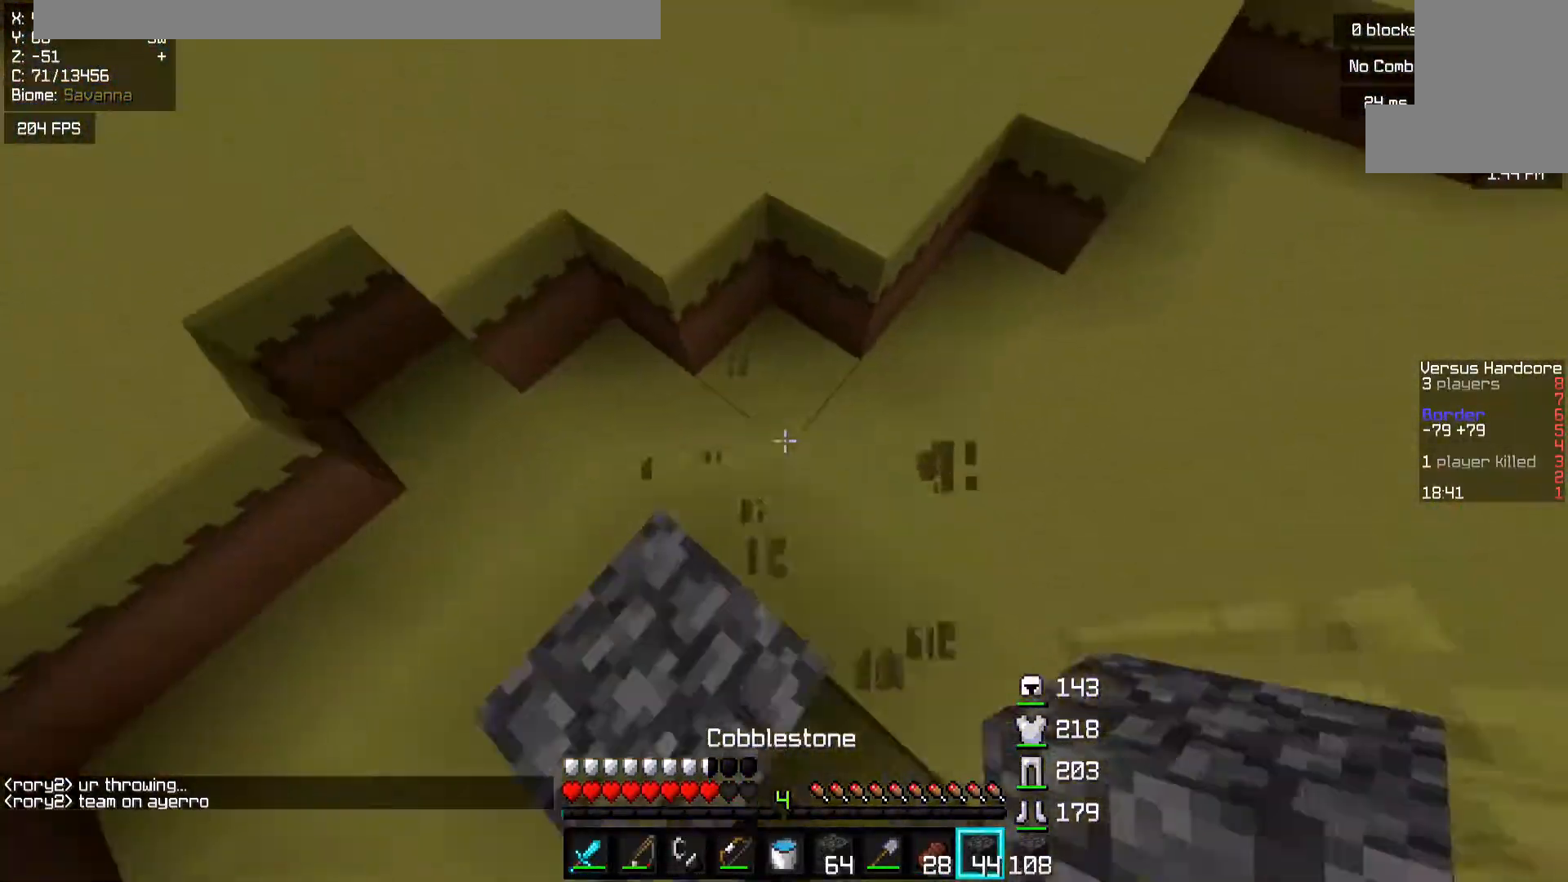
{"keys": ["w"], "mouse": [], "events": [[67, "space", "down"], [467, "space", "up"]]}
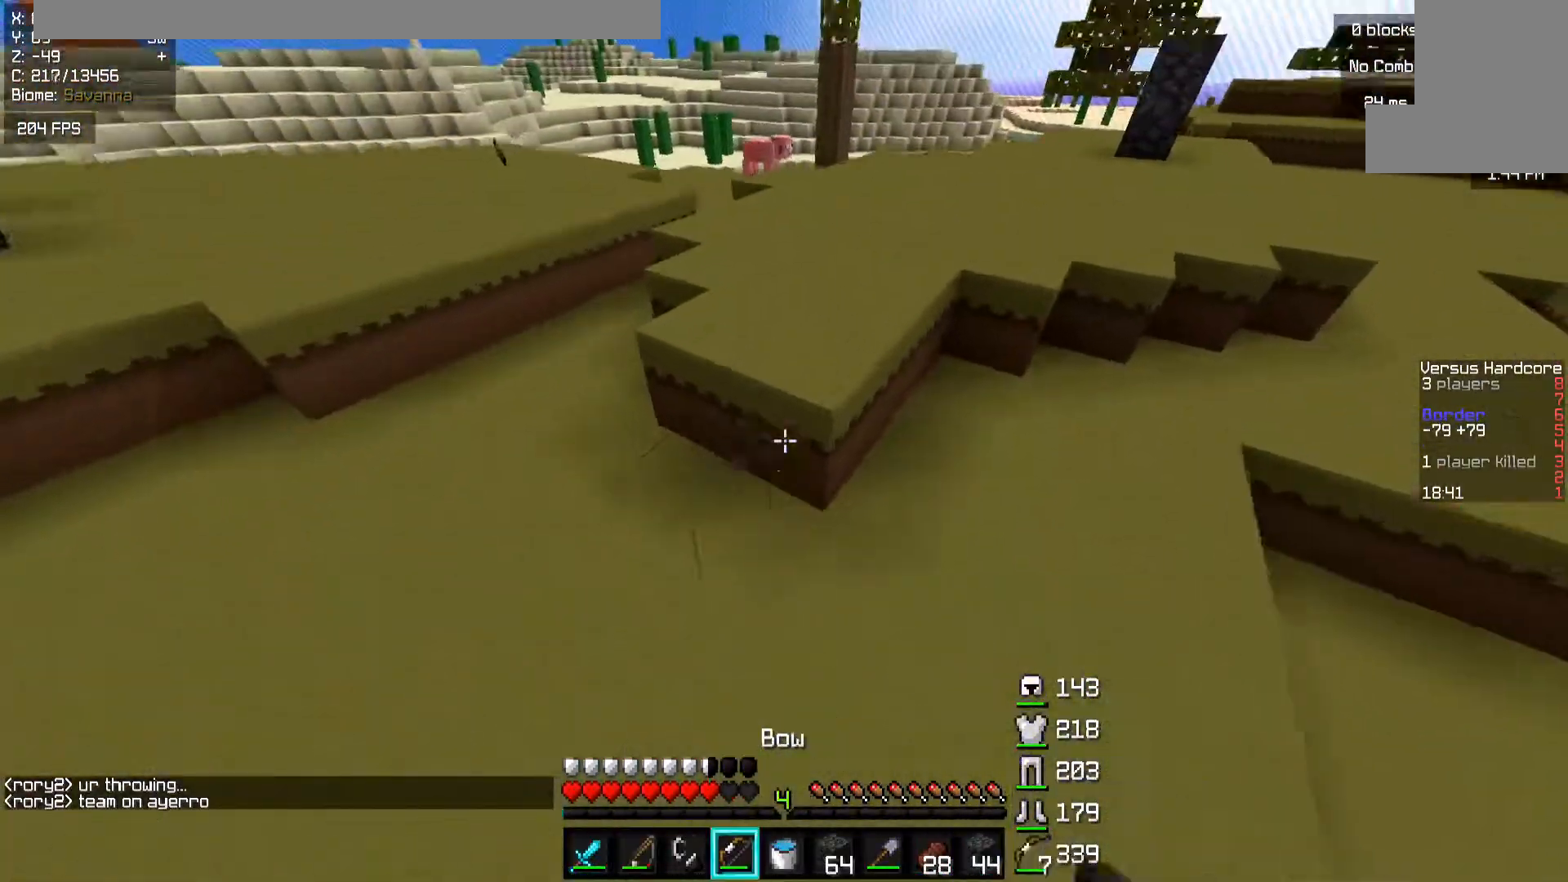
{"keys": ["d", "s"], "mouse": ["right"], "events": [[83, "a", "down"], [133, "space", "down"], [233, "d", "down"], [233, "mouse_left", "down"], [233, "mouse_right", "down"], [283, "a", "up"], [333, "mouse_left", "up"], [333, "w", "up"], [367, "space", "up"], [433, "s", "down"]]}
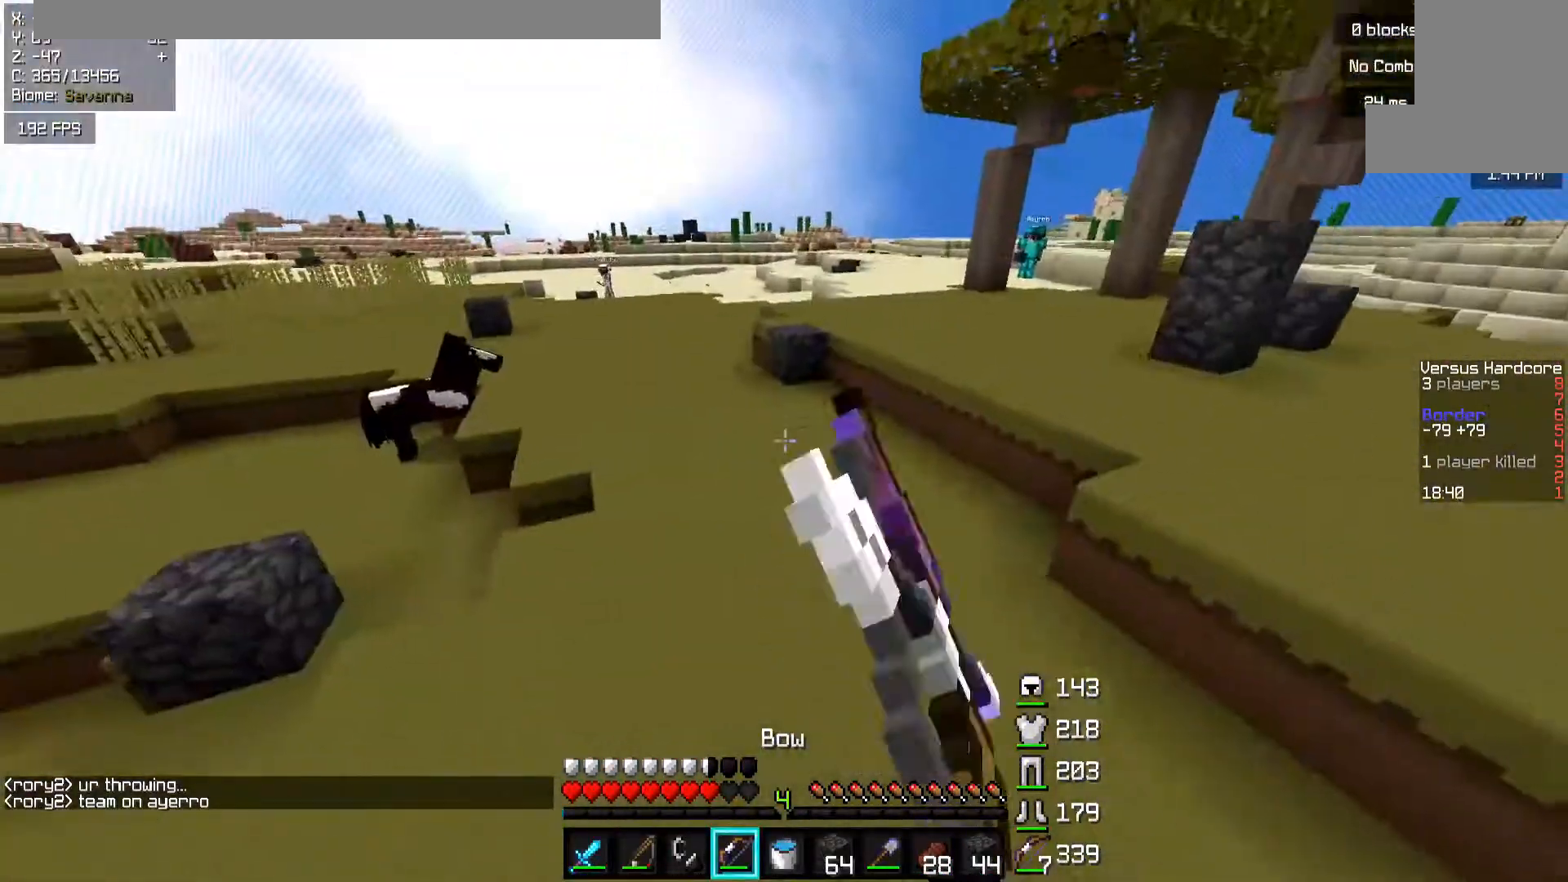
{"keys": ["a", "space"], "mouse": ["right"], "events": [[17, "a", "down"], [67, "d", "up"], [133, "s", "up"], [317, "space", "down"]]}
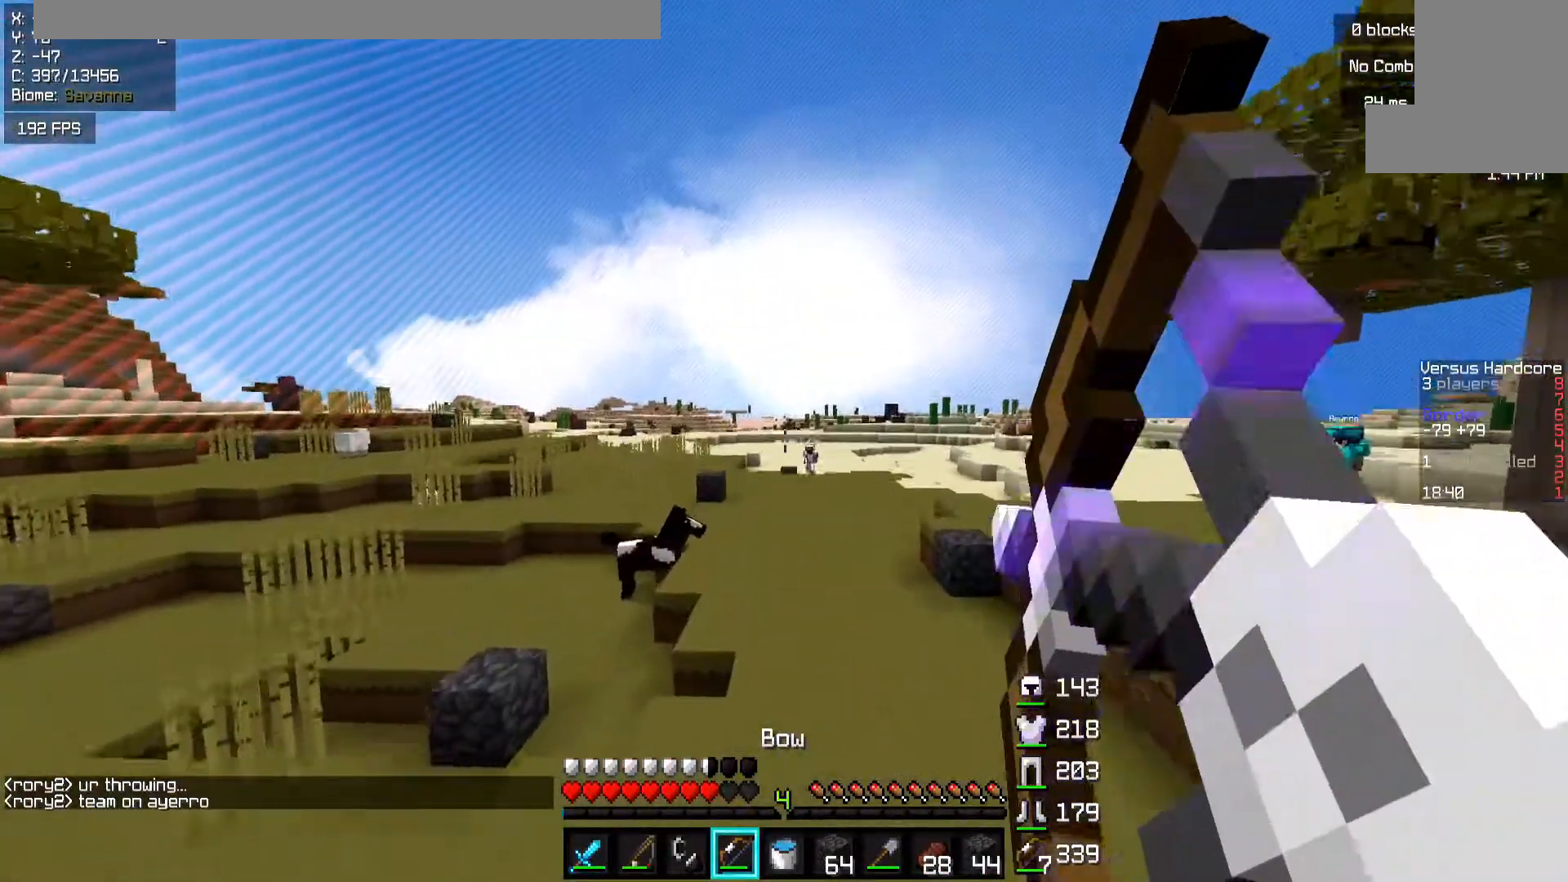
{"keys": ["a", "space", "w"], "mouse": ["left", "right"], "events": [[17, "space", "up"], [233, "mouse_left", "down"], [283, "w", "down"], [333, "mouse_right", "up"], [367, "mouse_left", "up"], [433, "mouse_left", "down"], [467, "space", "down"], [483, "mouse_right", "down"]]}
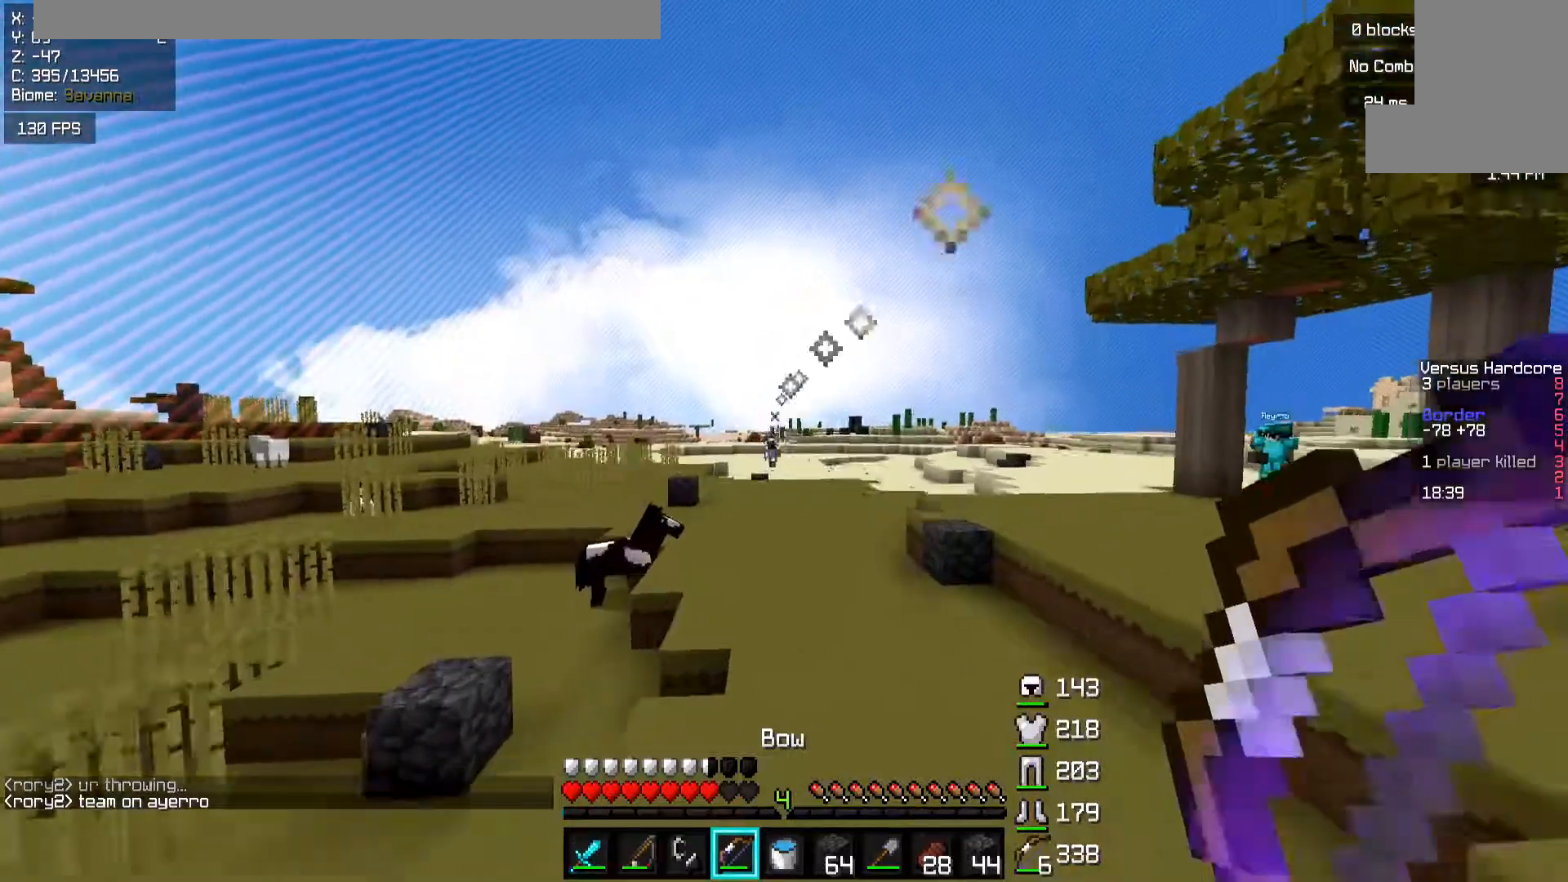
{"keys": ["w"], "mouse": ["right"], "events": [[17, "mouse_left", "up"], [183, "space", "up"], [467, "a", "up"]]}
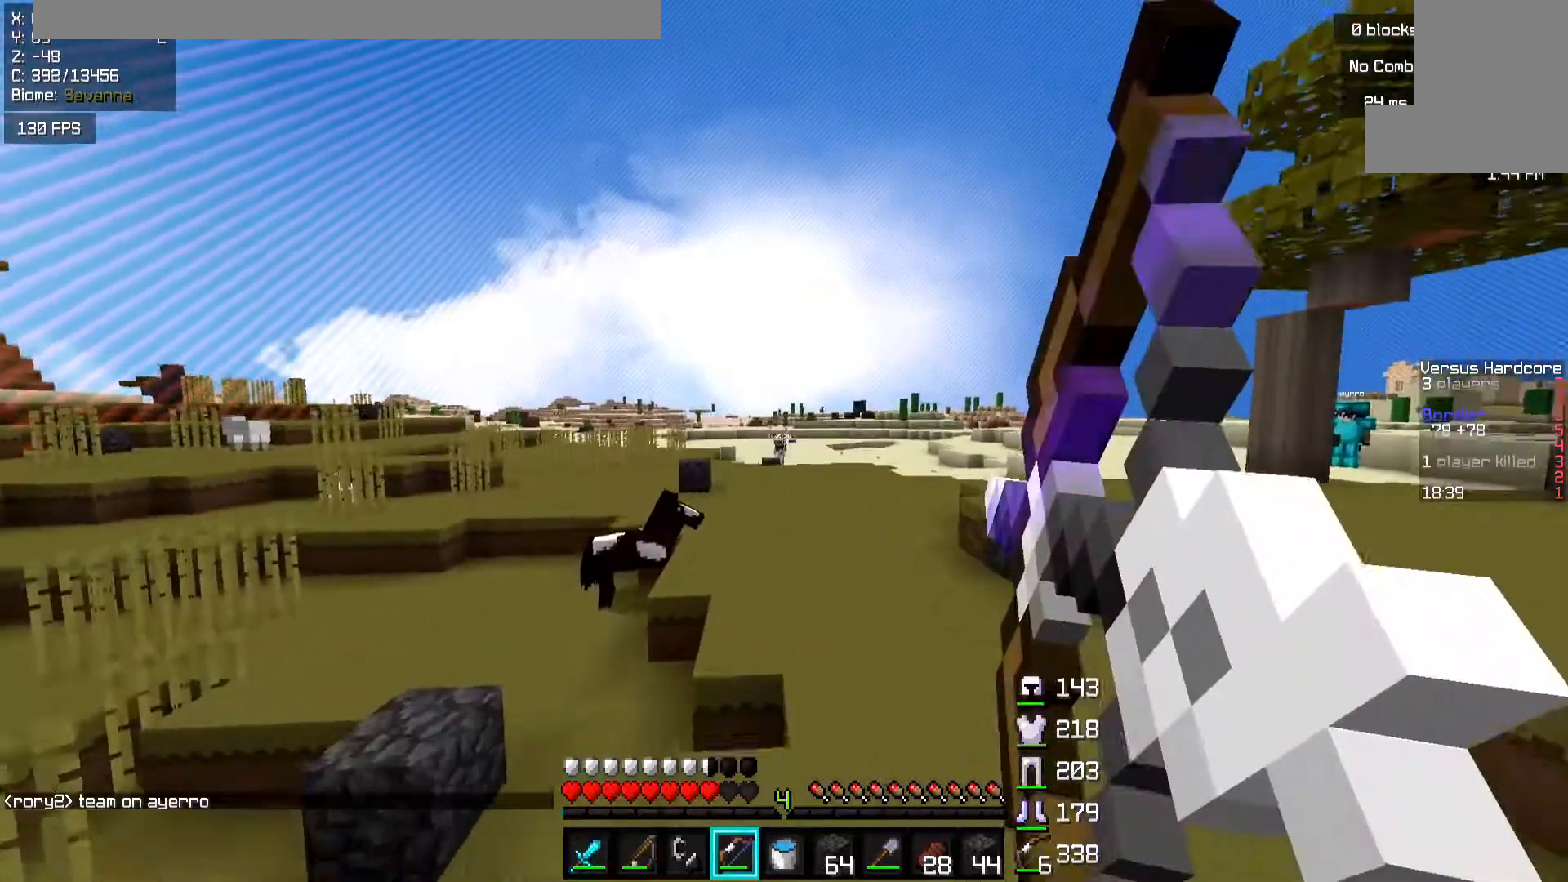
{"keys": ["a", "w"], "mouse": ["right"], "events": [[17, "d", "down"], [217, "d", "up"], [233, "a", "down"], [283, "space", "down"], [450, "space", "up"]]}
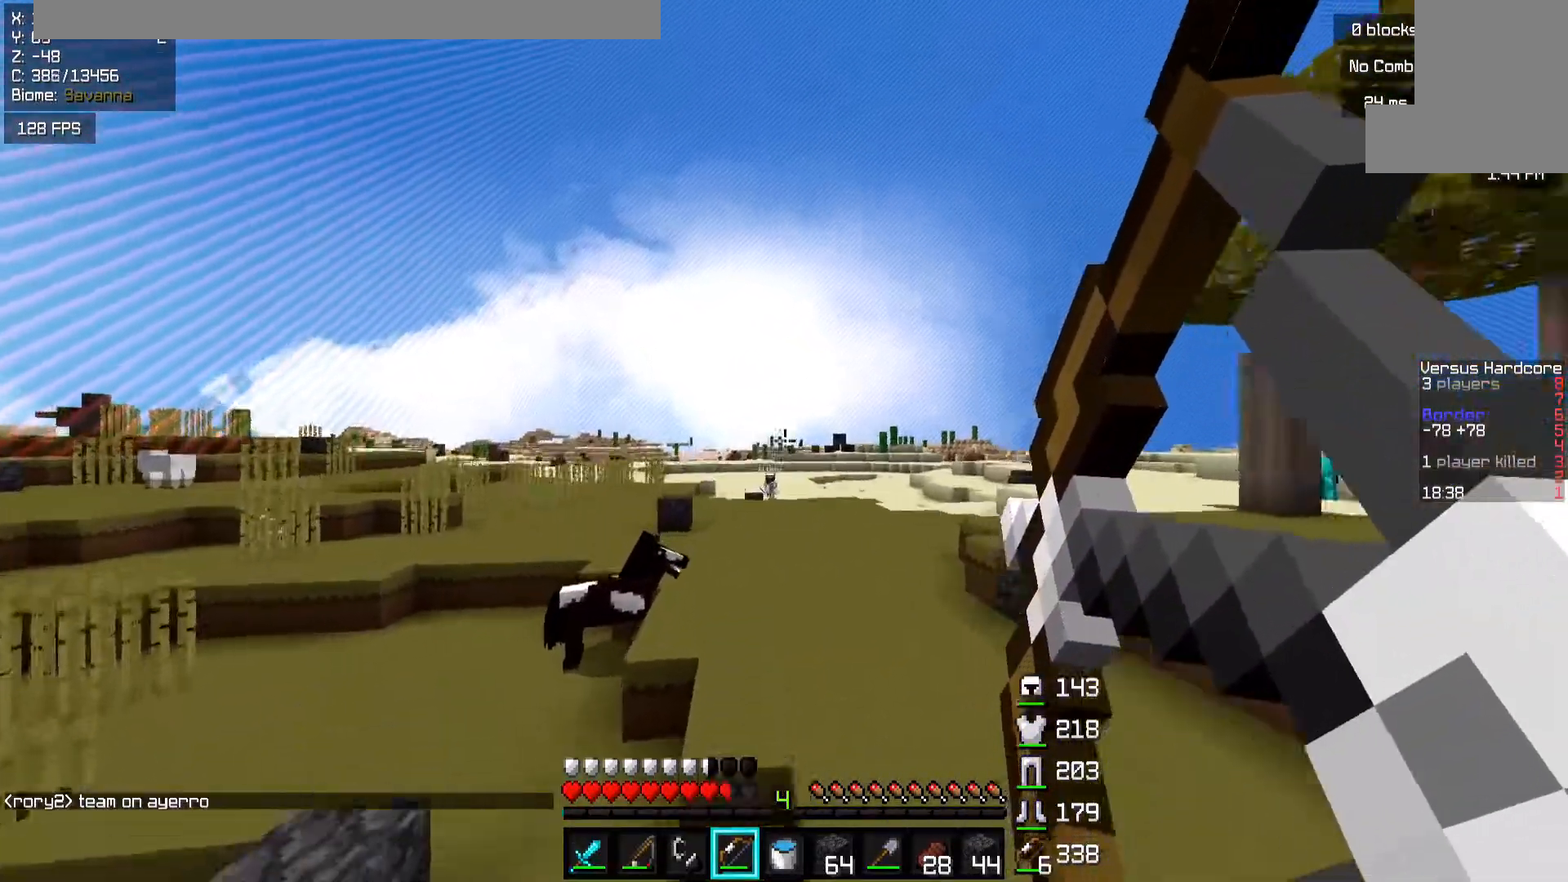
{"keys": ["d", "space", "w"], "mouse": ["left"], "events": [[17, "a", "up"], [17, "mouse_left", "down"], [33, "d", "down"], [117, "mouse_right", "up"], [217, "d", "up"], [283, "mouse_left", "up"], [333, "space", "down"], [383, "d", "down"], [483, "mouse_left", "down"]]}
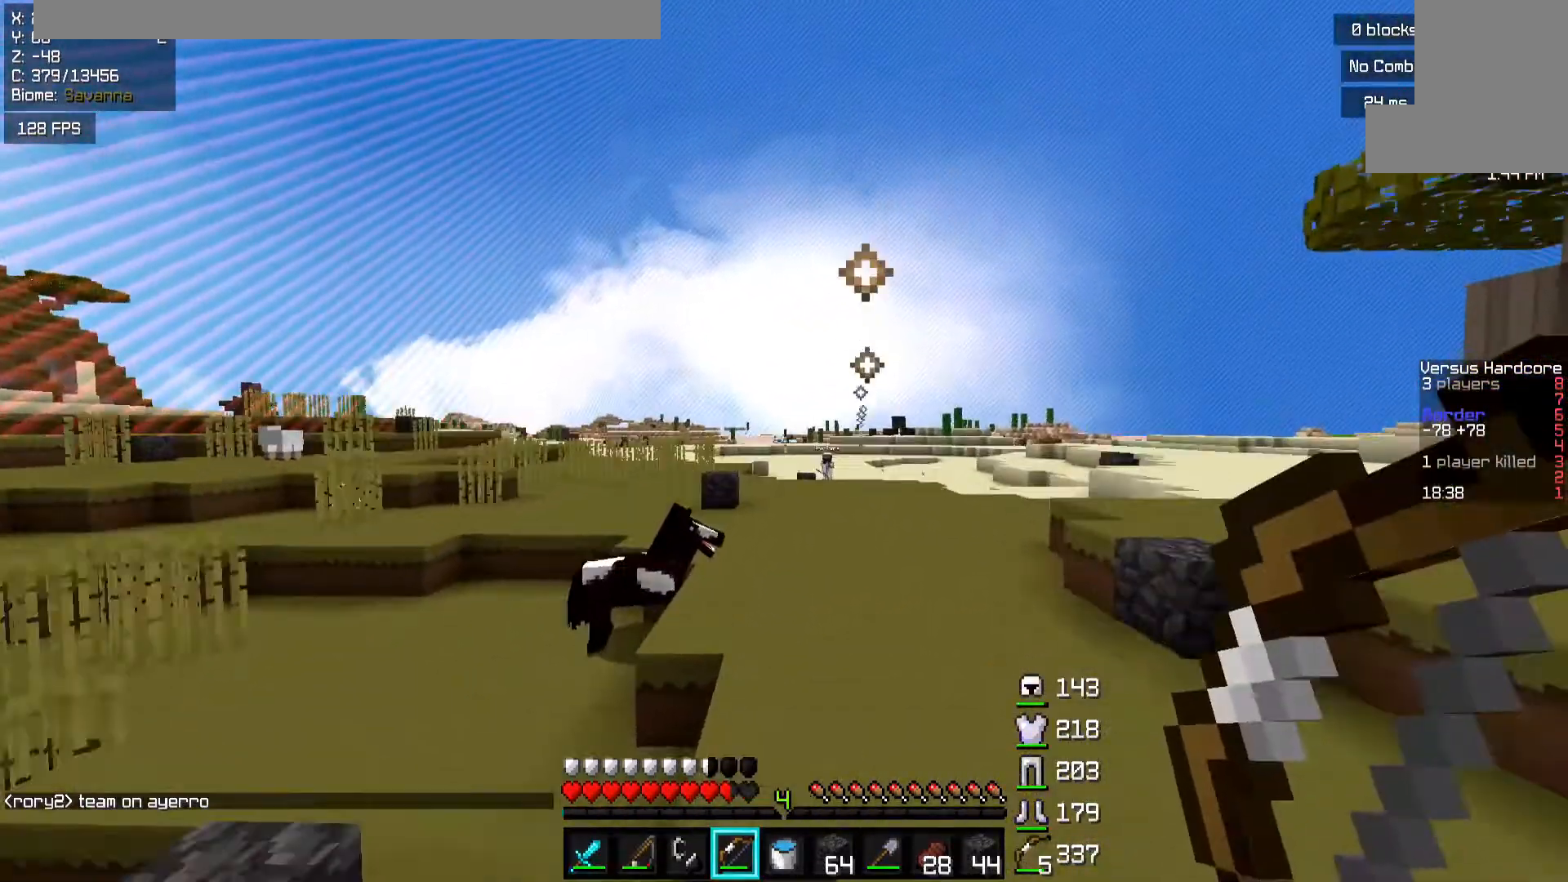
{"keys": ["a", "w"], "mouse": ["left"], "events": [[17, "space", "up"], [83, "d", "up"], [133, "a", "down"], [217, "mouse_left", "up"], [483, "mouse_left", "down"]]}
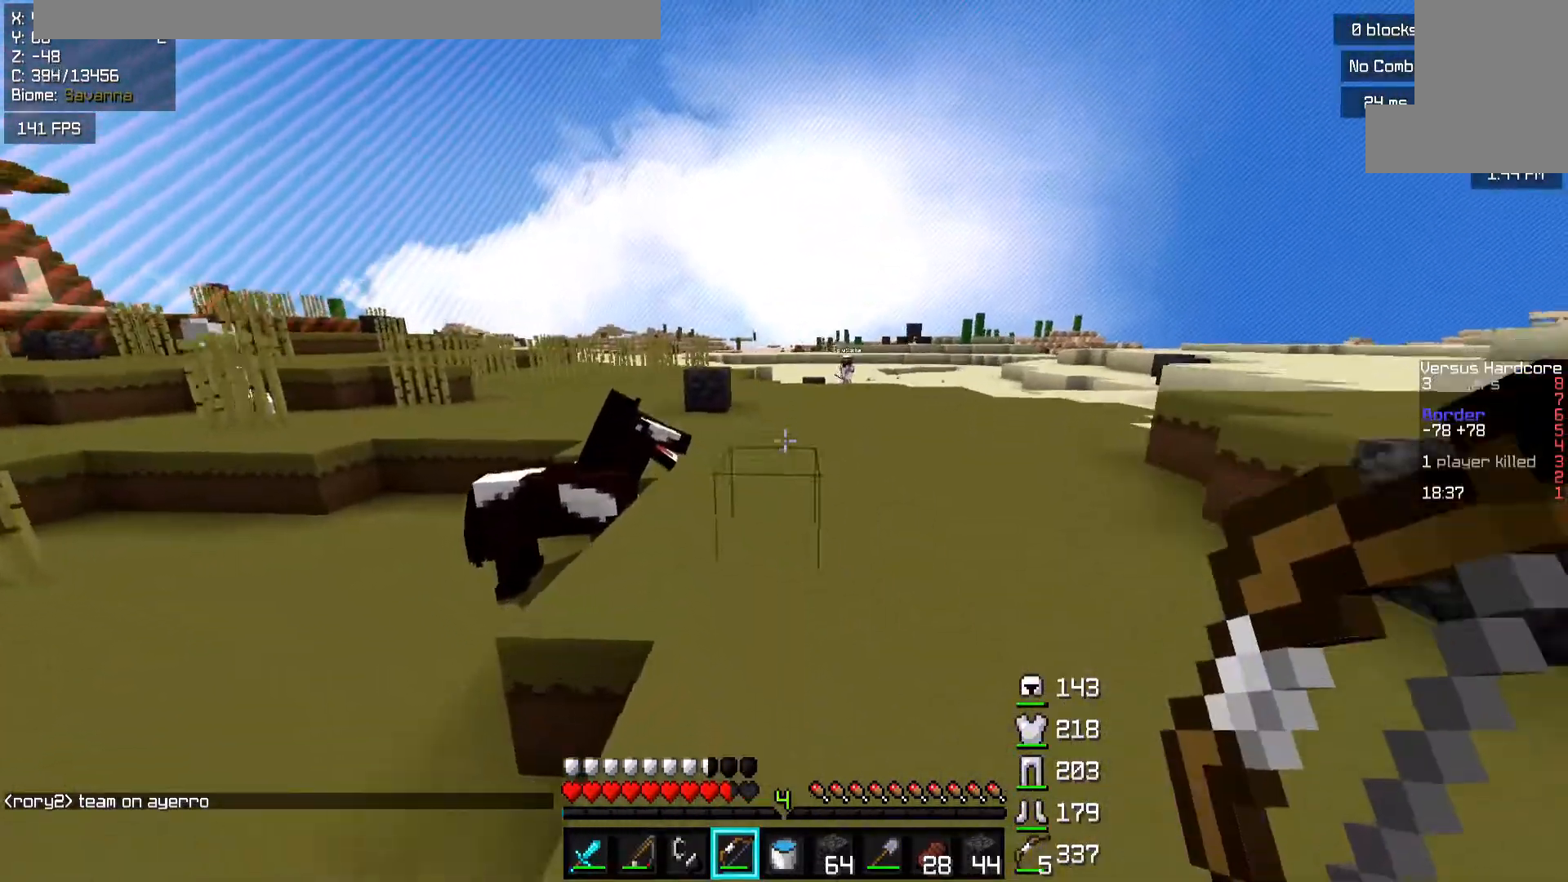
{"keys": ["a", "w"], "mouse": [], "events": [[33, "space", "down"], [167, "space", "up"], [267, "mouse_left", "up"]]}
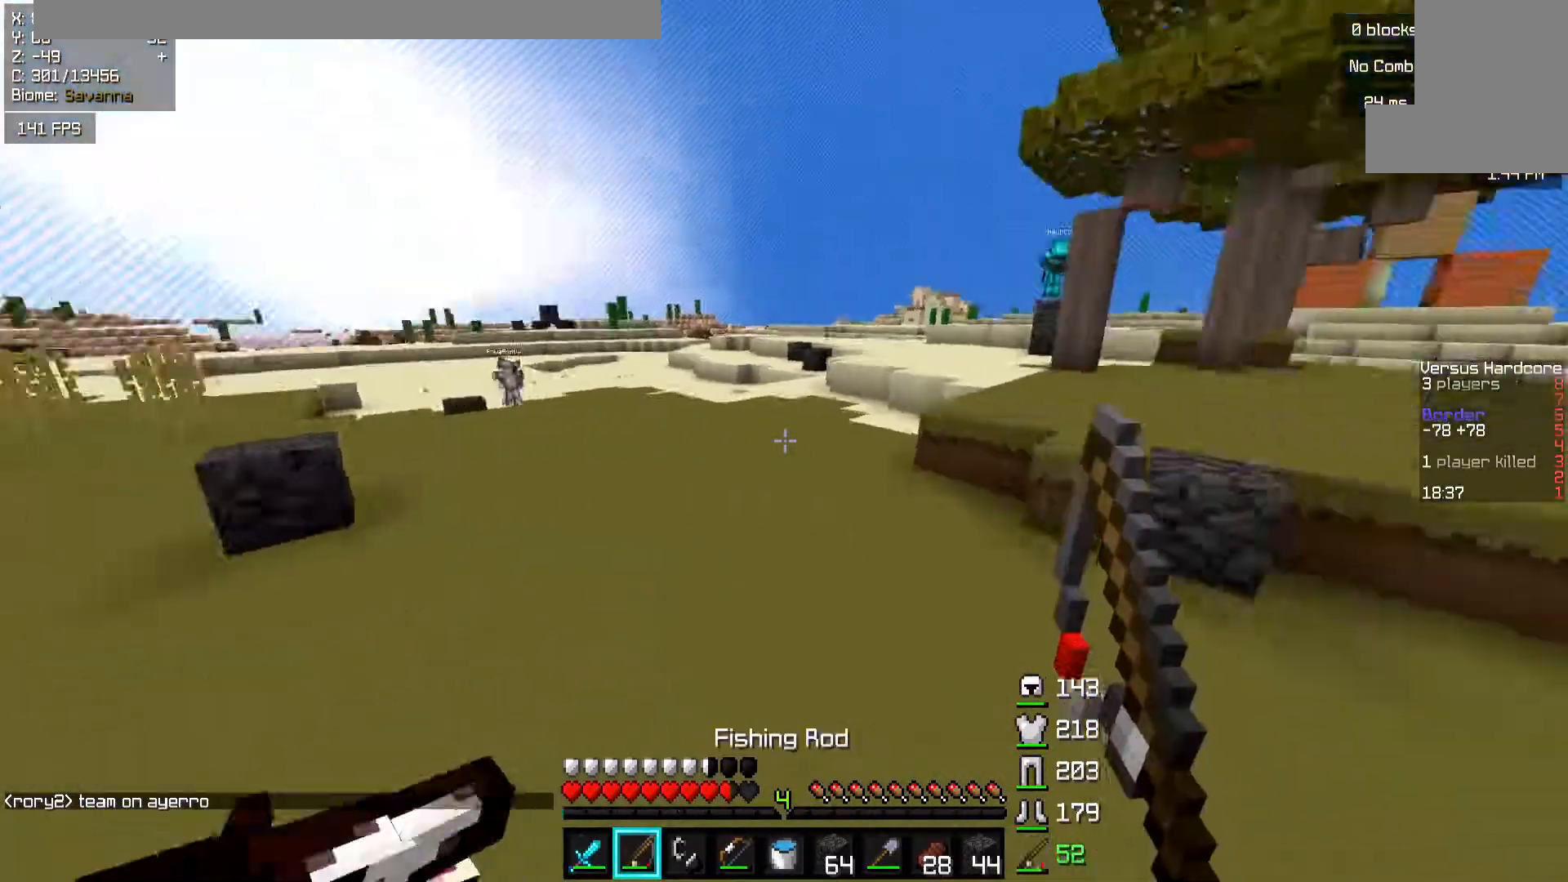
{"keys": ["d", "w"], "mouse": [], "events": [[67, "d", "down"], [117, "a", "up"]]}
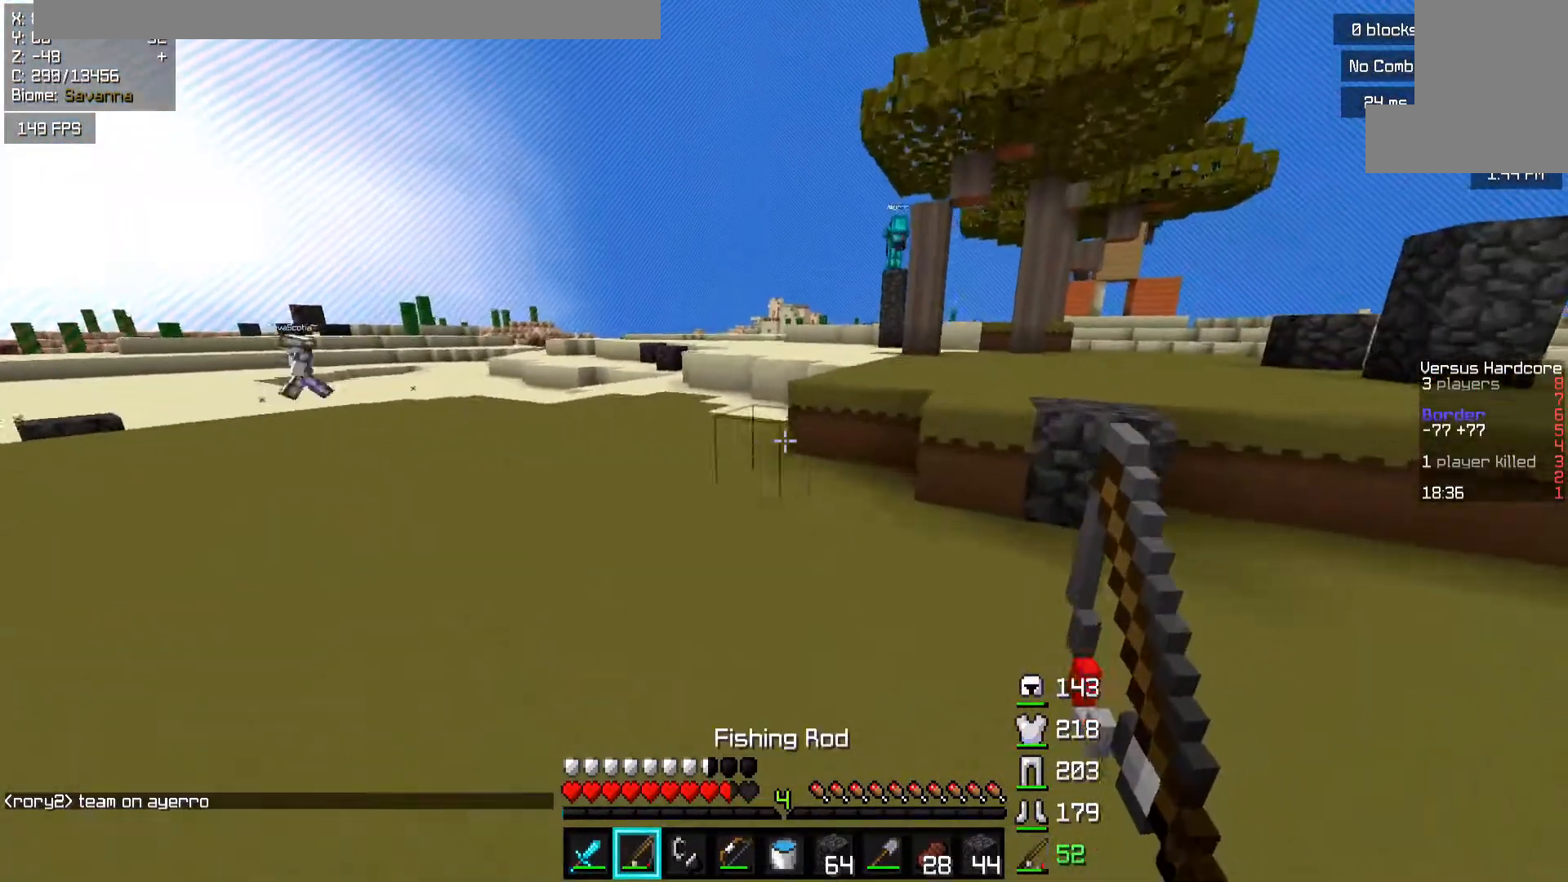
{"keys": ["a", "w"], "mouse": [], "events": [[117, "w", "up"], [183, "s", "down"], [217, "a", "down"], [317, "d", "up"], [317, "s", "up"], [433, "w", "down"]]}
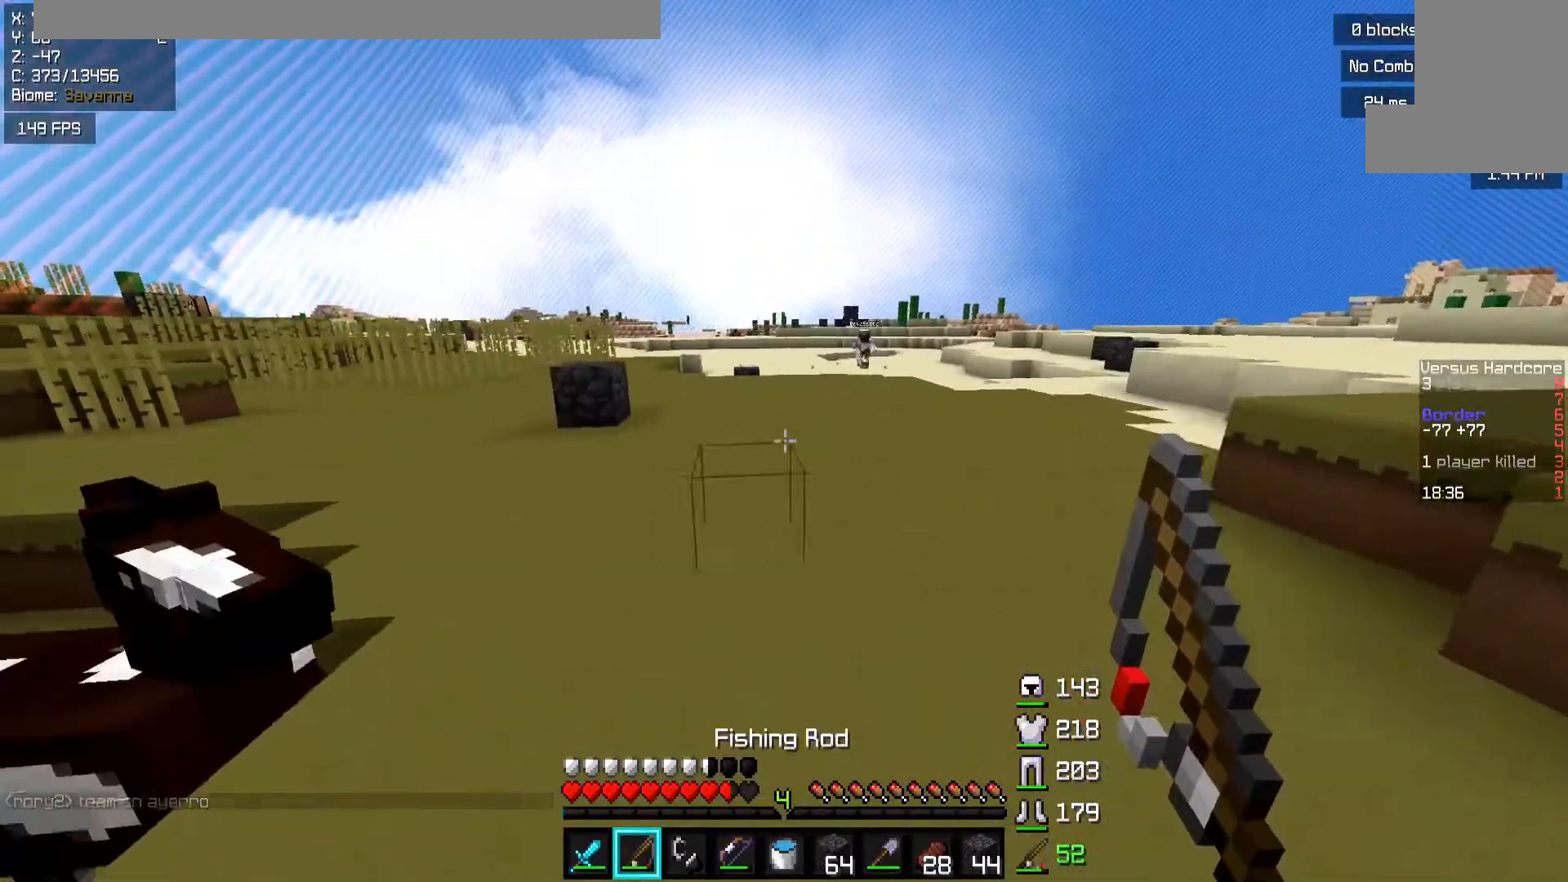
{"keys": ["a", "w"], "mouse": [], "events": [[133, "space", "down"], [333, "space", "up"]]}
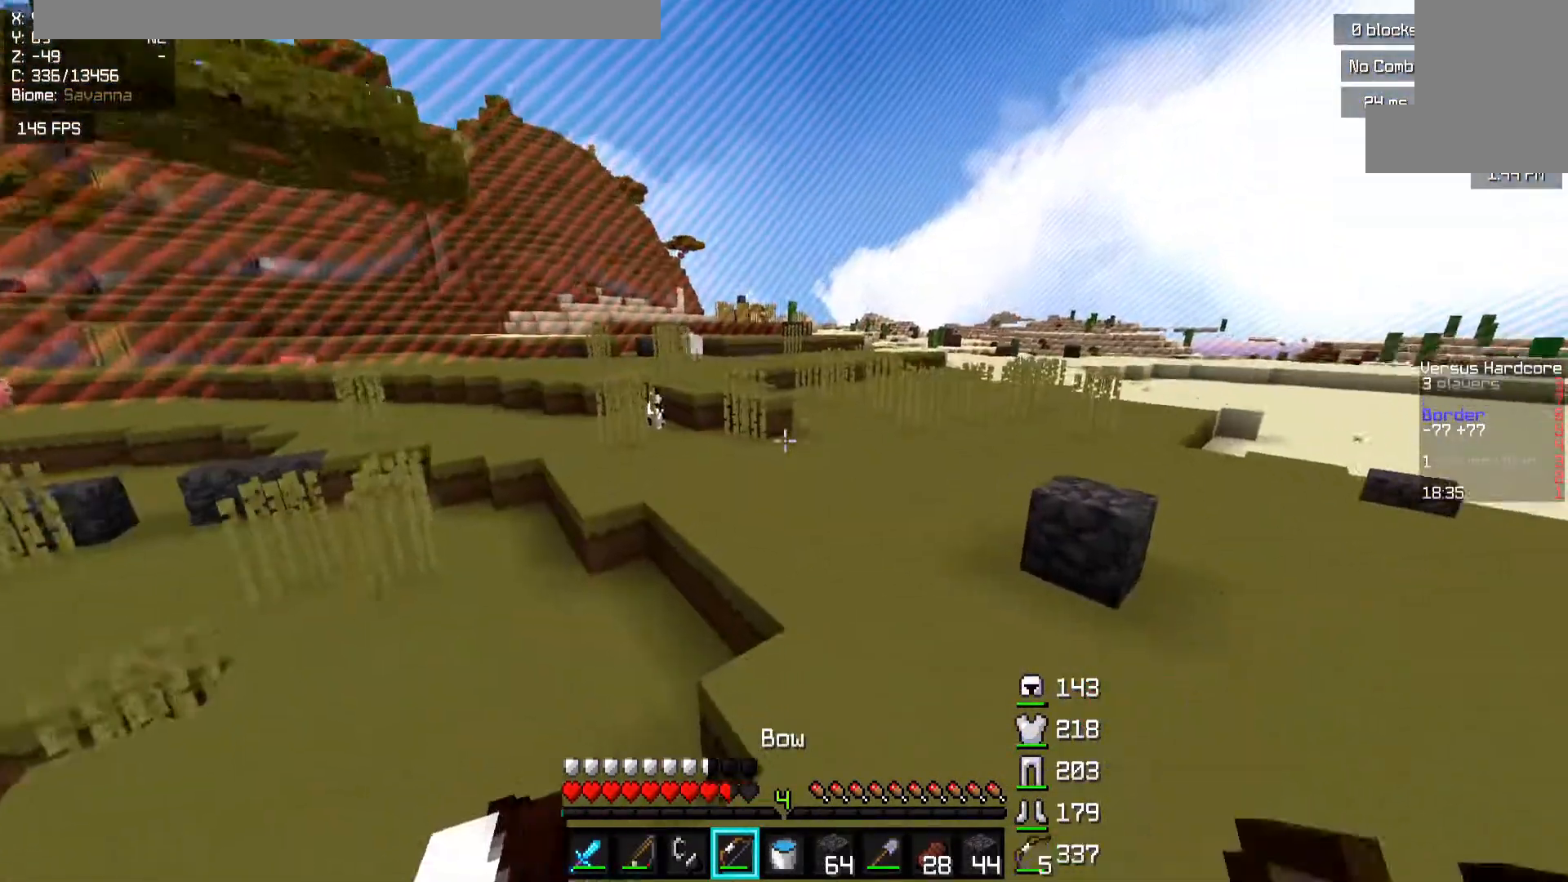
{"keys": ["a", "w"], "mouse": ["right"], "events": [[183, "space", "down"], [267, "mouse_left", "down"], [317, "mouse_right", "down"], [350, "mouse_left", "up"], [467, "space", "up"]]}
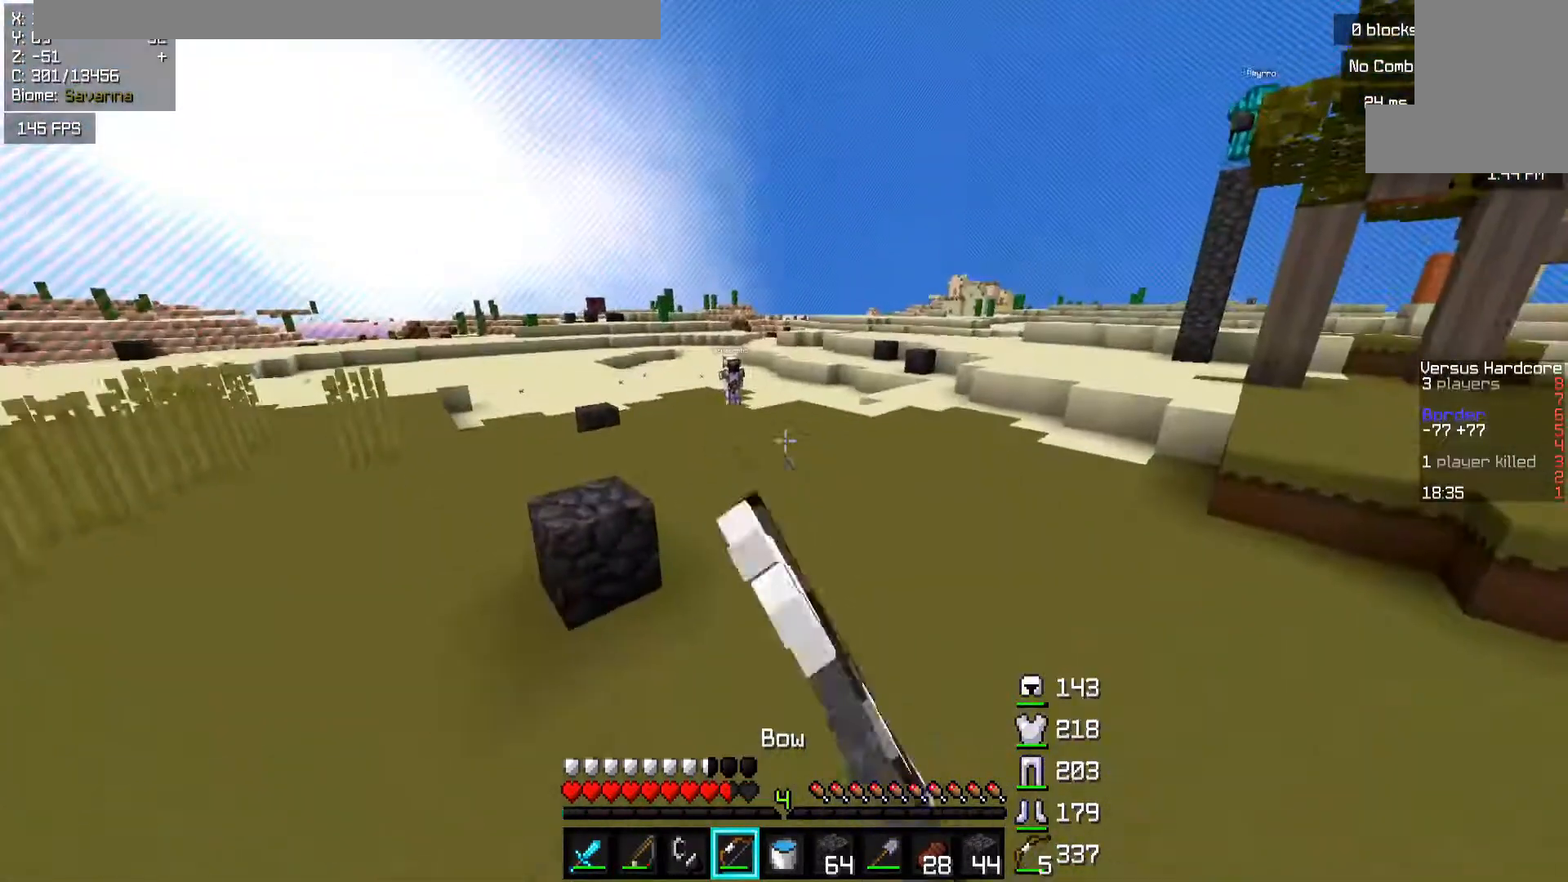
{"keys": ["a", "w"], "mouse": ["right"], "events": []}
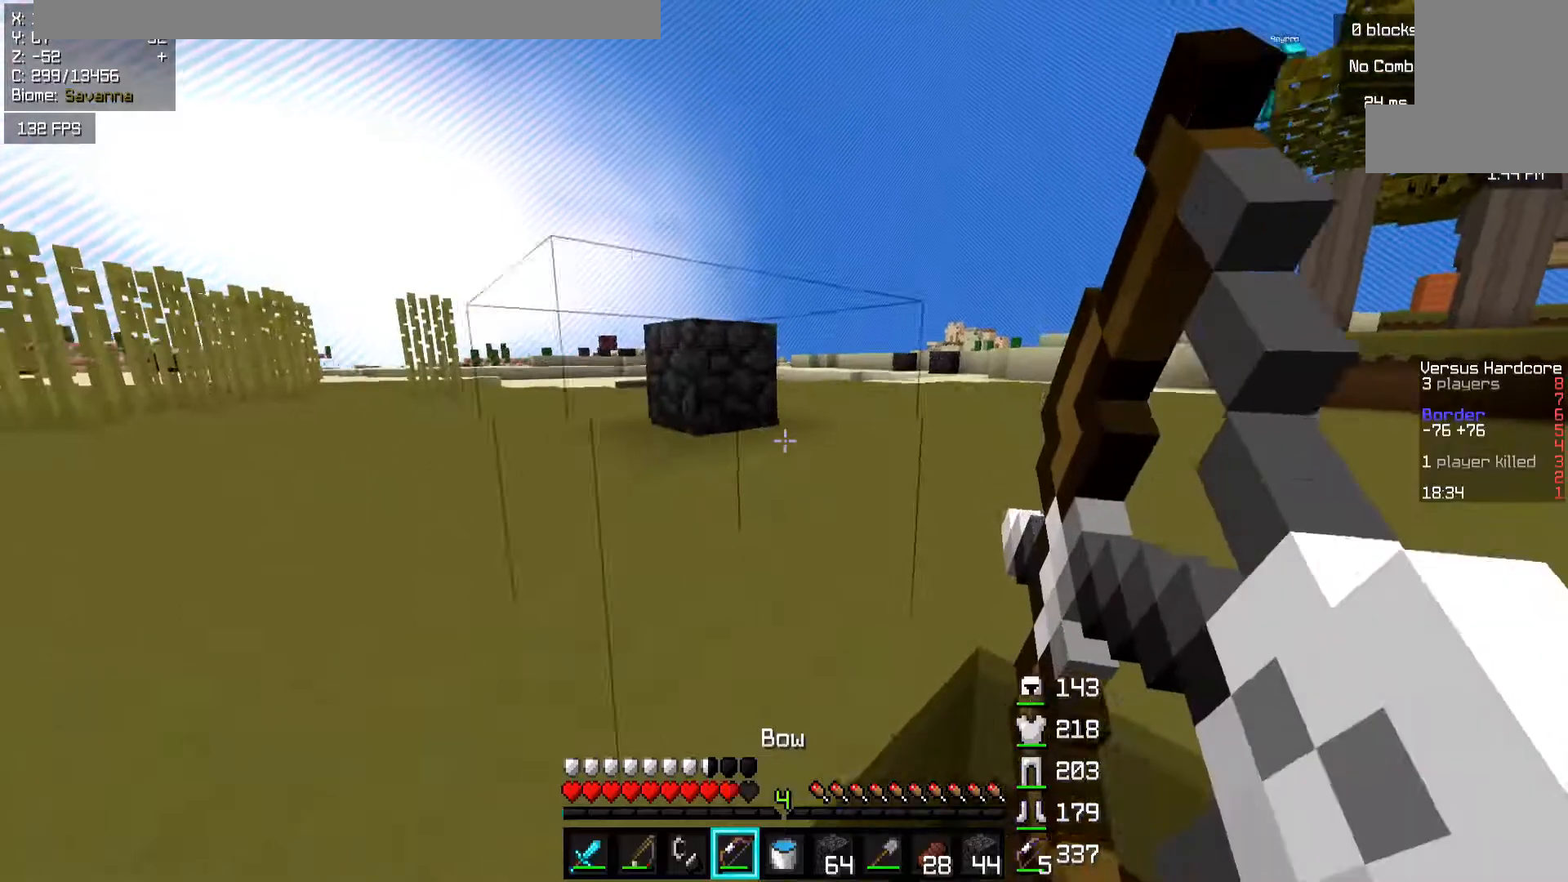
{"keys": ["w"], "mouse": ["right"], "events": [[117, "a", "up"], [283, "space", "down"], [467, "space", "up"]]}
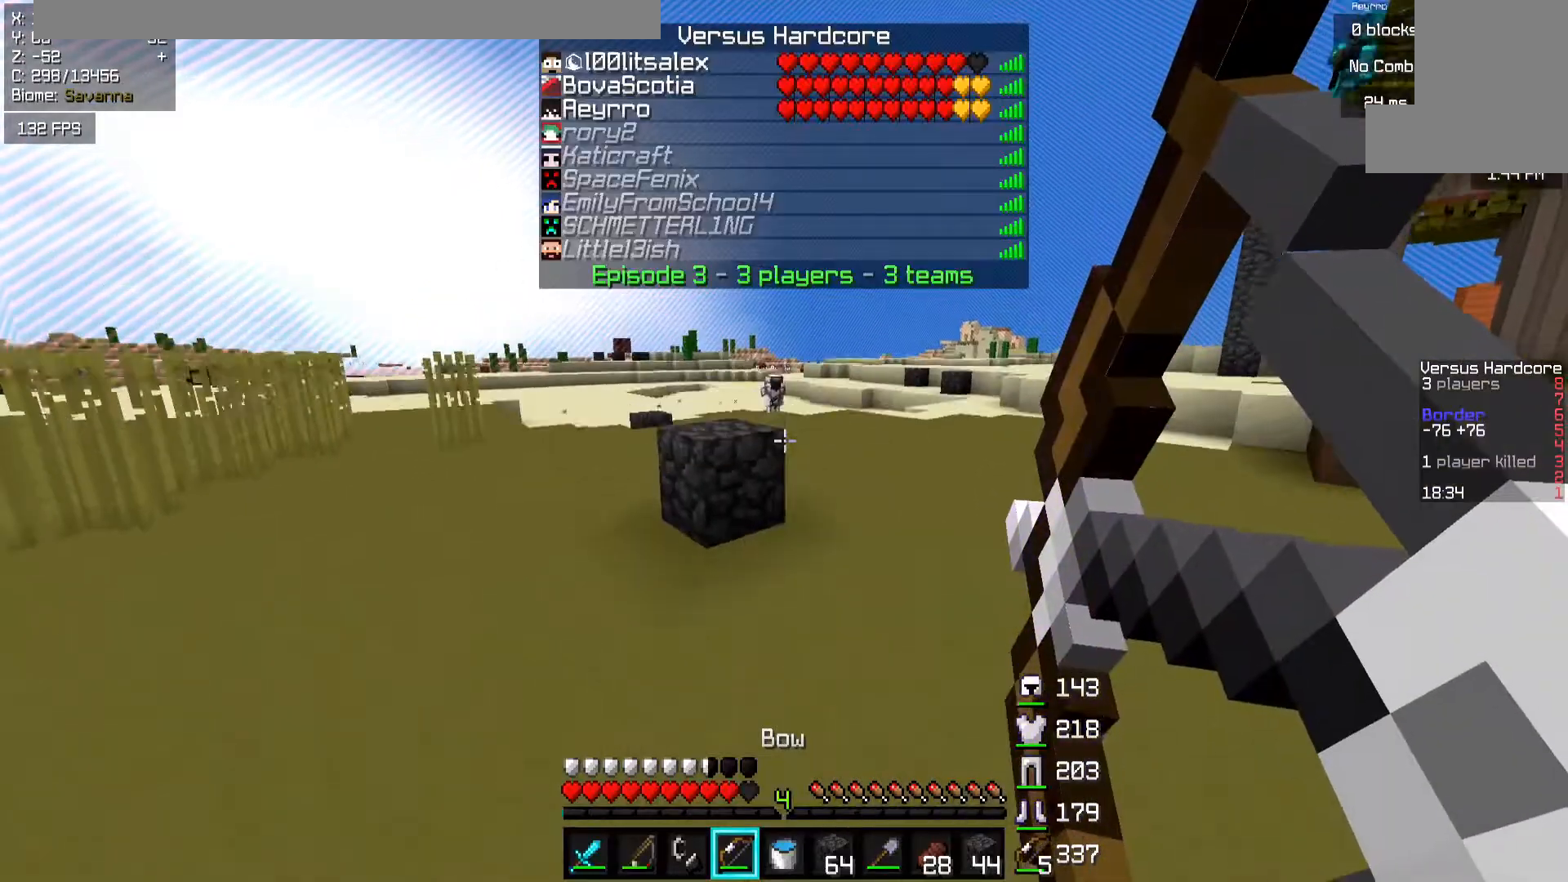
{"keys": ["a", "w"], "mouse": ["right"], "events": [[217, "space", "down"], [267, "a", "down"], [367, "space", "up"]]}
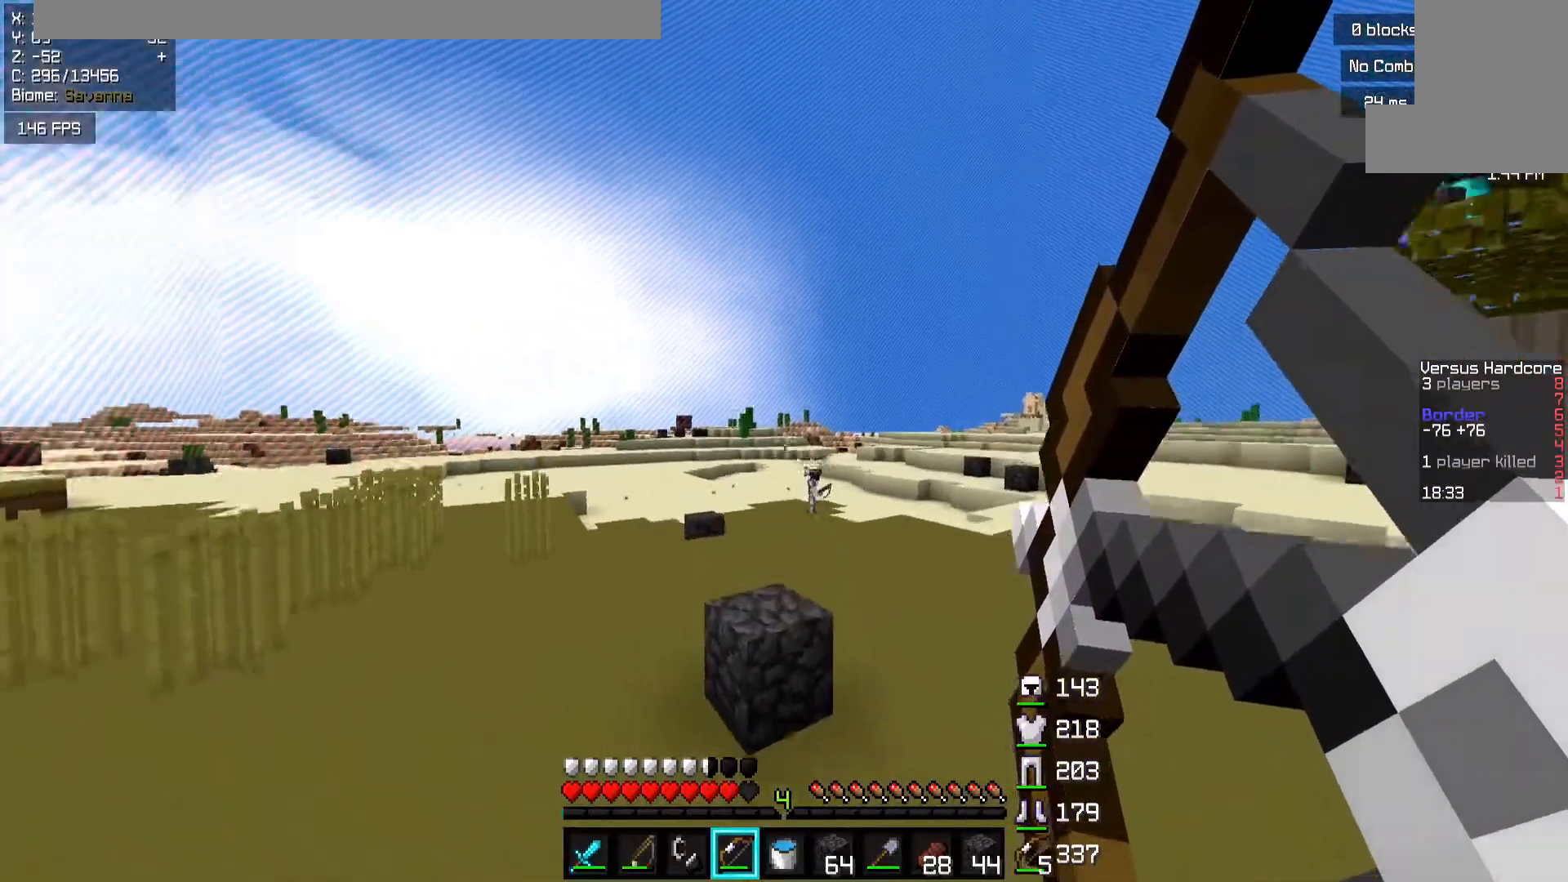
{"keys": ["space", "w"], "mouse": [], "events": [[33, "mouse_left", "down"], [67, "a", "up"], [67, "d", "down"], [67, "mouse_right", "up"], [167, "mouse_left", "up"], [333, "space", "down"], [417, "d", "up"]]}
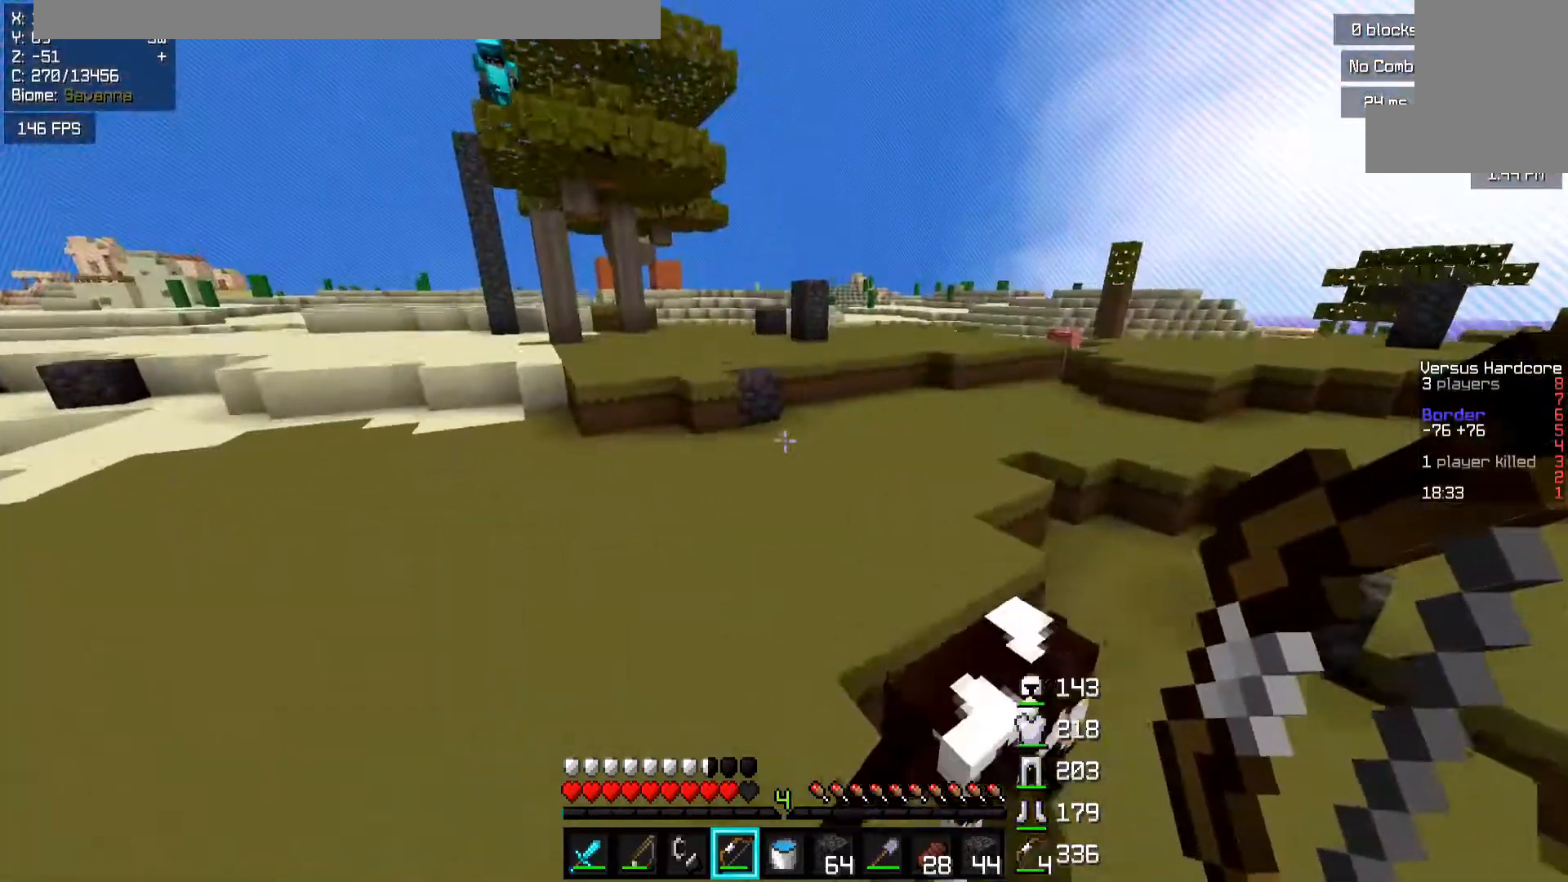
{"keys": ["space", "w"], "mouse": ["left"], "events": [[67, "d", "down"], [67, "space", "up"], [217, "d", "up"], [383, "space", "down"], [467, "mouse_left", "down"]]}
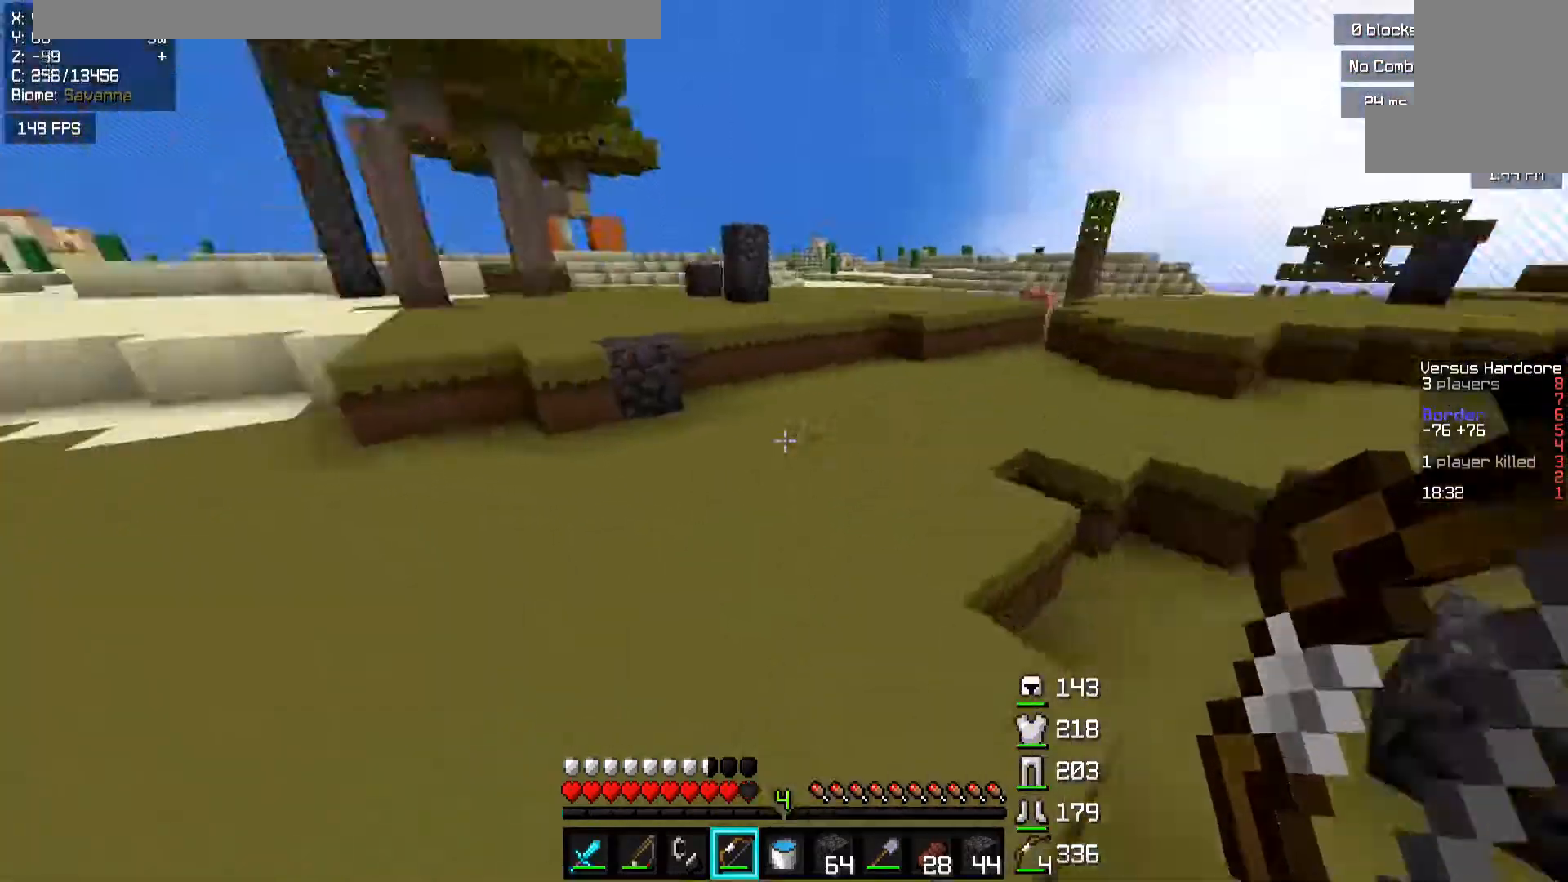
{"keys": ["d", "w"], "mouse": ["right"], "events": [[17, "mouse_right", "down"], [67, "mouse_left", "up"], [117, "d", "down"], [217, "space", "up"]]}
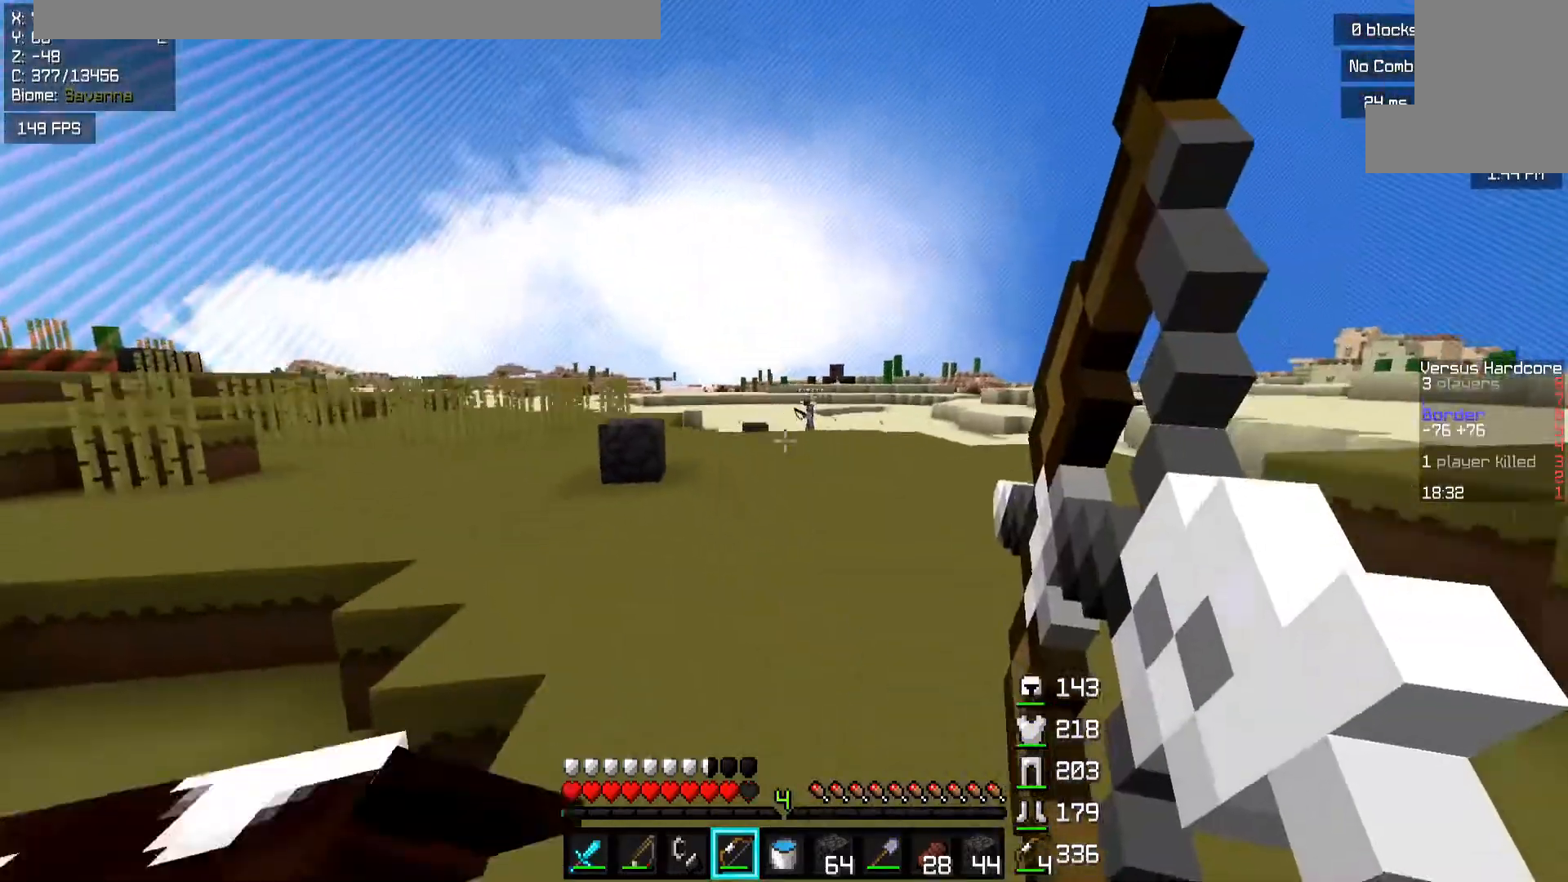
{"keys": ["a", "space", "w"], "mouse": ["right"], "events": [[67, "a", "down"], [167, "d", "up"], [383, "space", "down"]]}